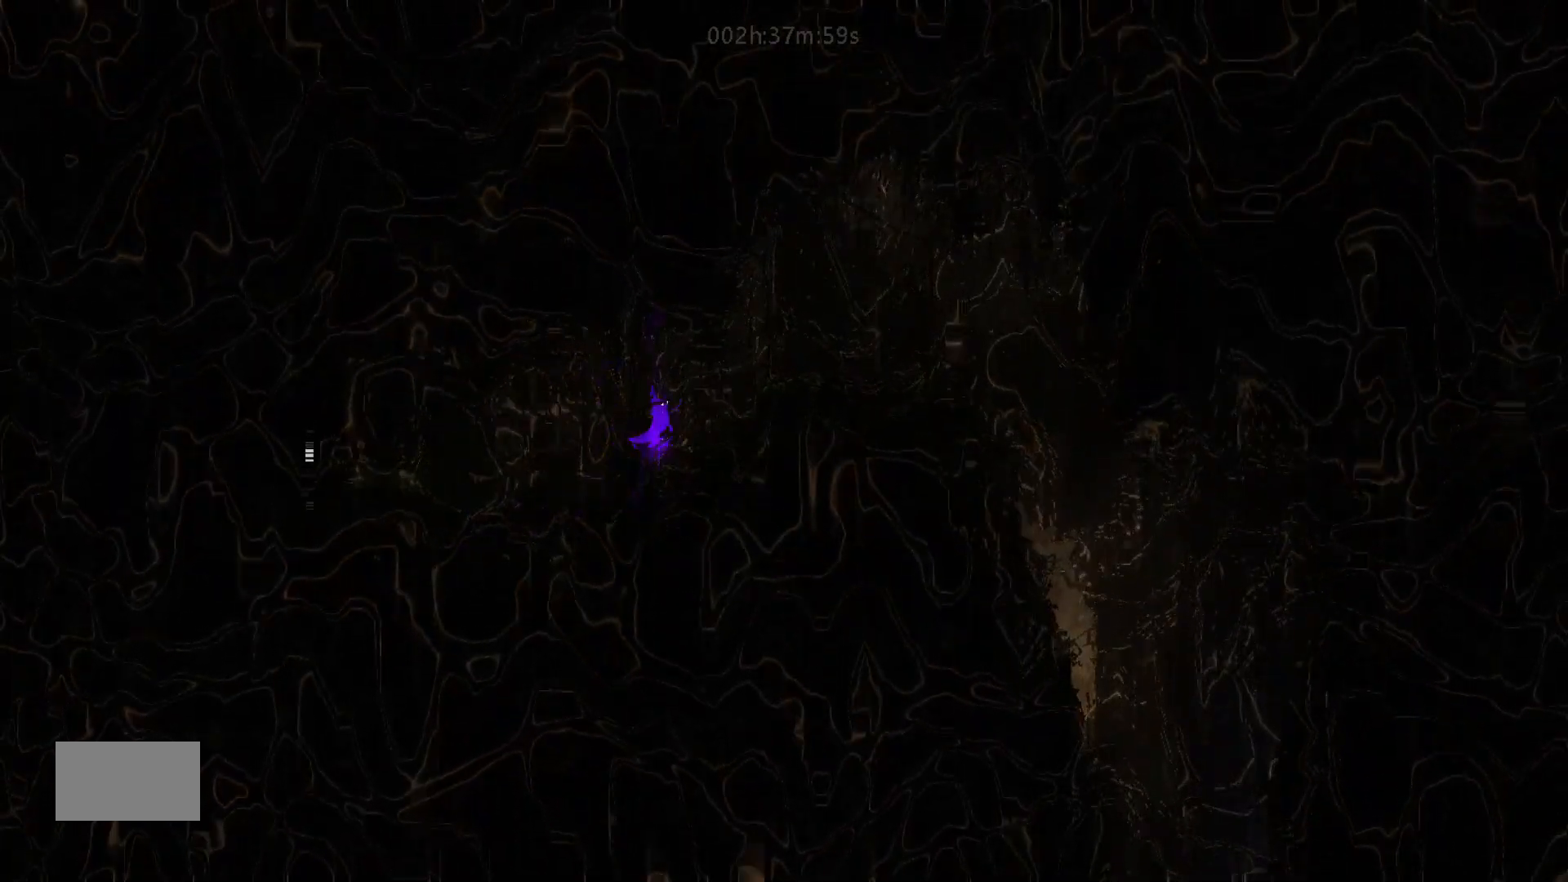
Gameplay with keyboard and mouse; each line is a JSON object with the keys held at the frame after it. "events" lists presses ("down") and releases ("up") of "down", "g", "j", "left", "right", "t" and "up" between this image and that frame as [ms after this image, input, new state], when the widget could be followed in between. No other keys are recorded. "mouse_move" is the direction in which the mouse moves at that frame (one of eight, or "still"), when it could be read. Mouse buttons are not recorded.
{"keys": ["right"], "mouse_move": "right", "events": [[217, "j", "up"]]}
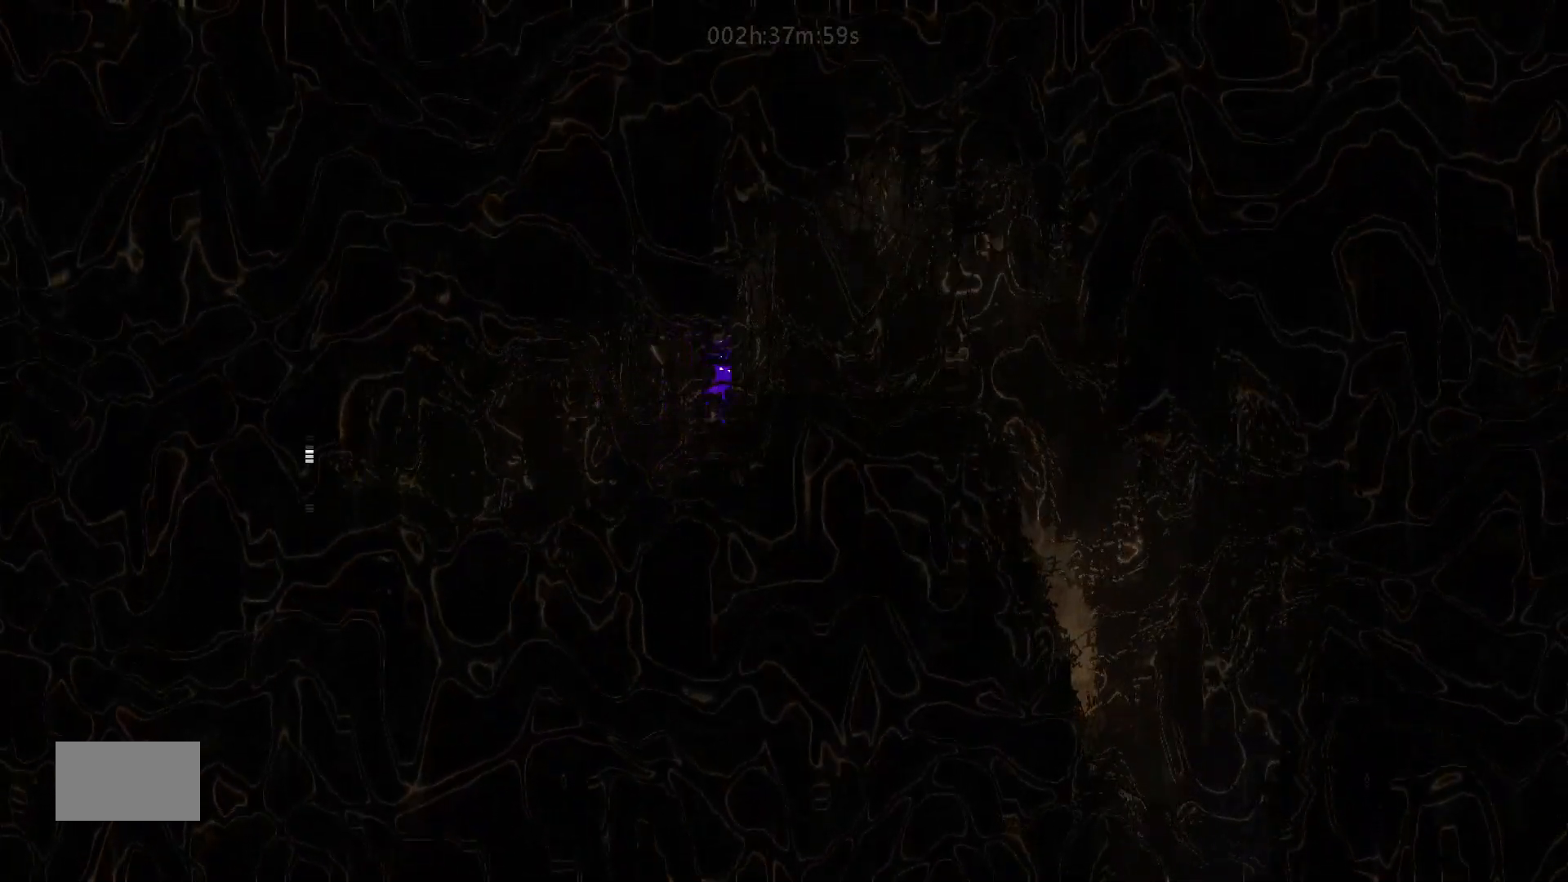
{"keys": ["j", "right"], "mouse_move": "right", "events": [[283, "j", "down"]]}
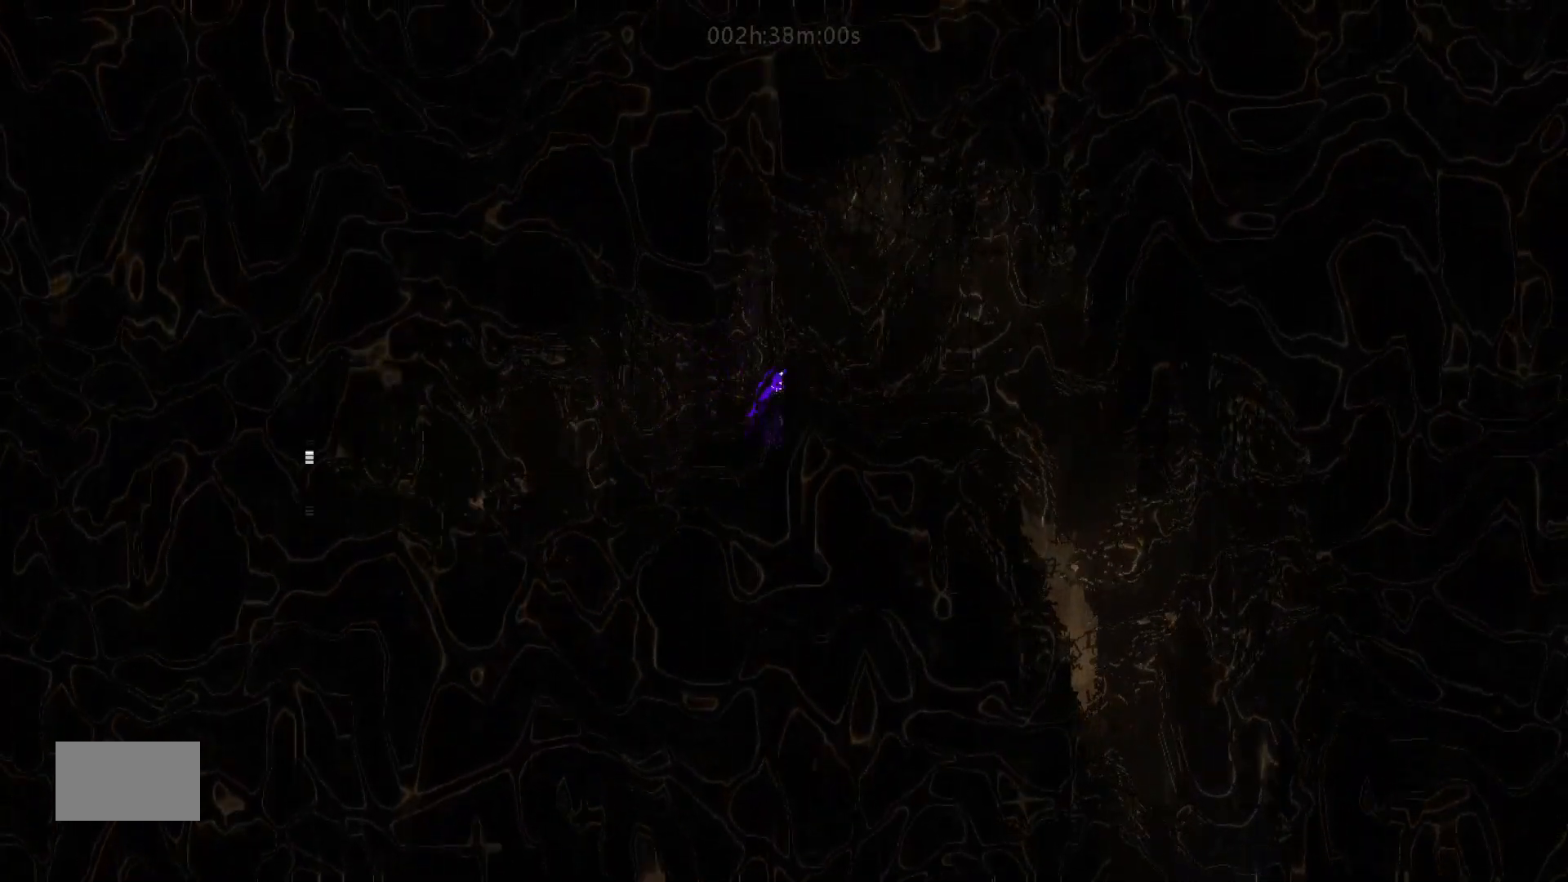
{"keys": ["j", "right"], "mouse_move": "right", "events": []}
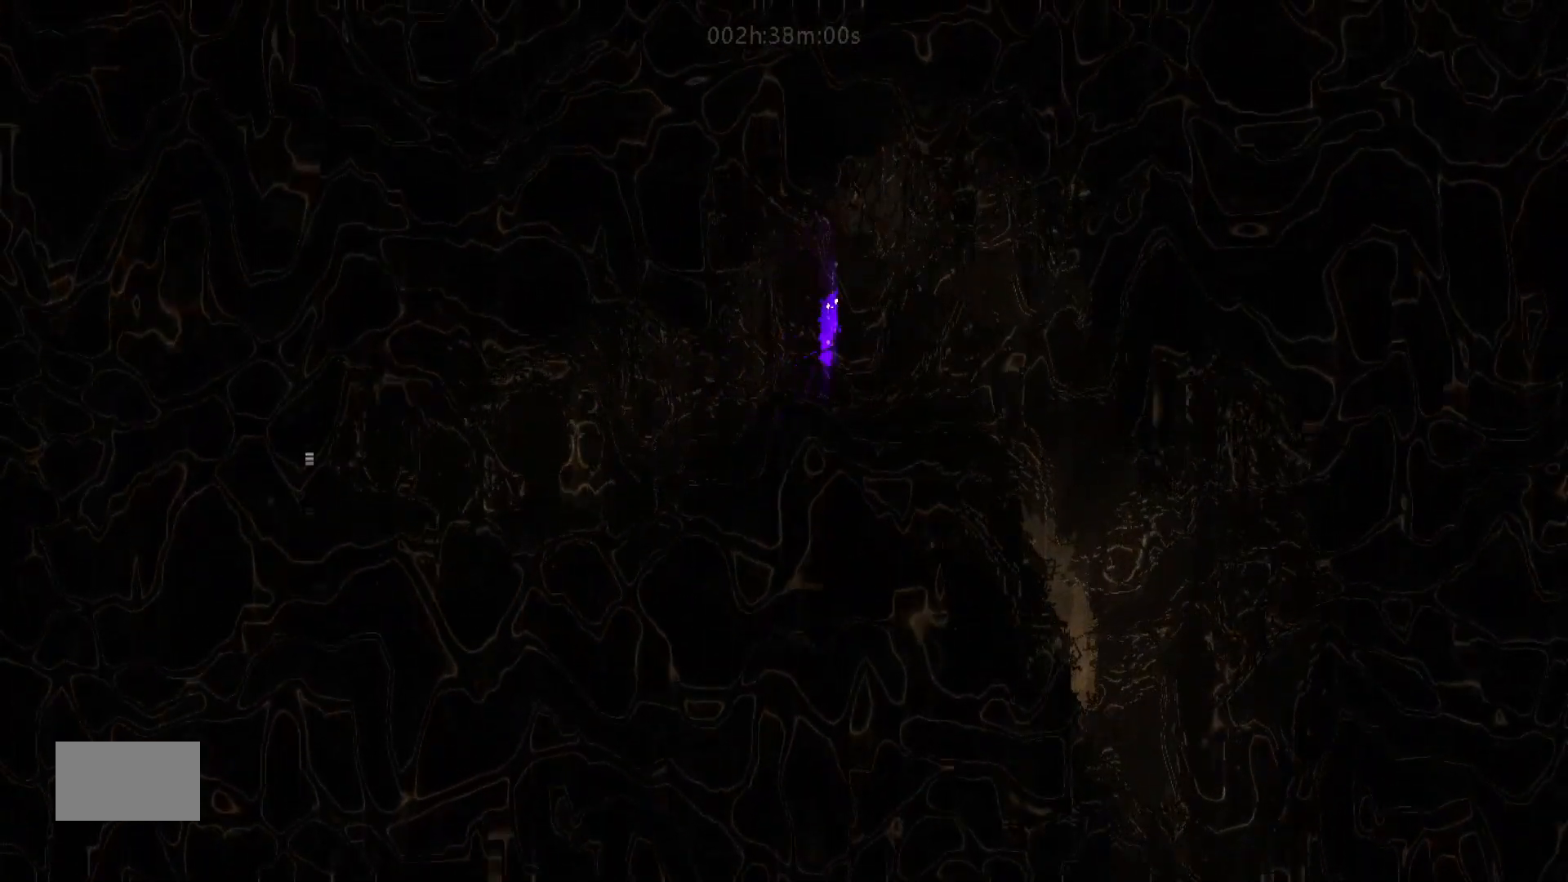
{"keys": ["right"], "mouse_move": "right", "events": [[250, "j", "up"]]}
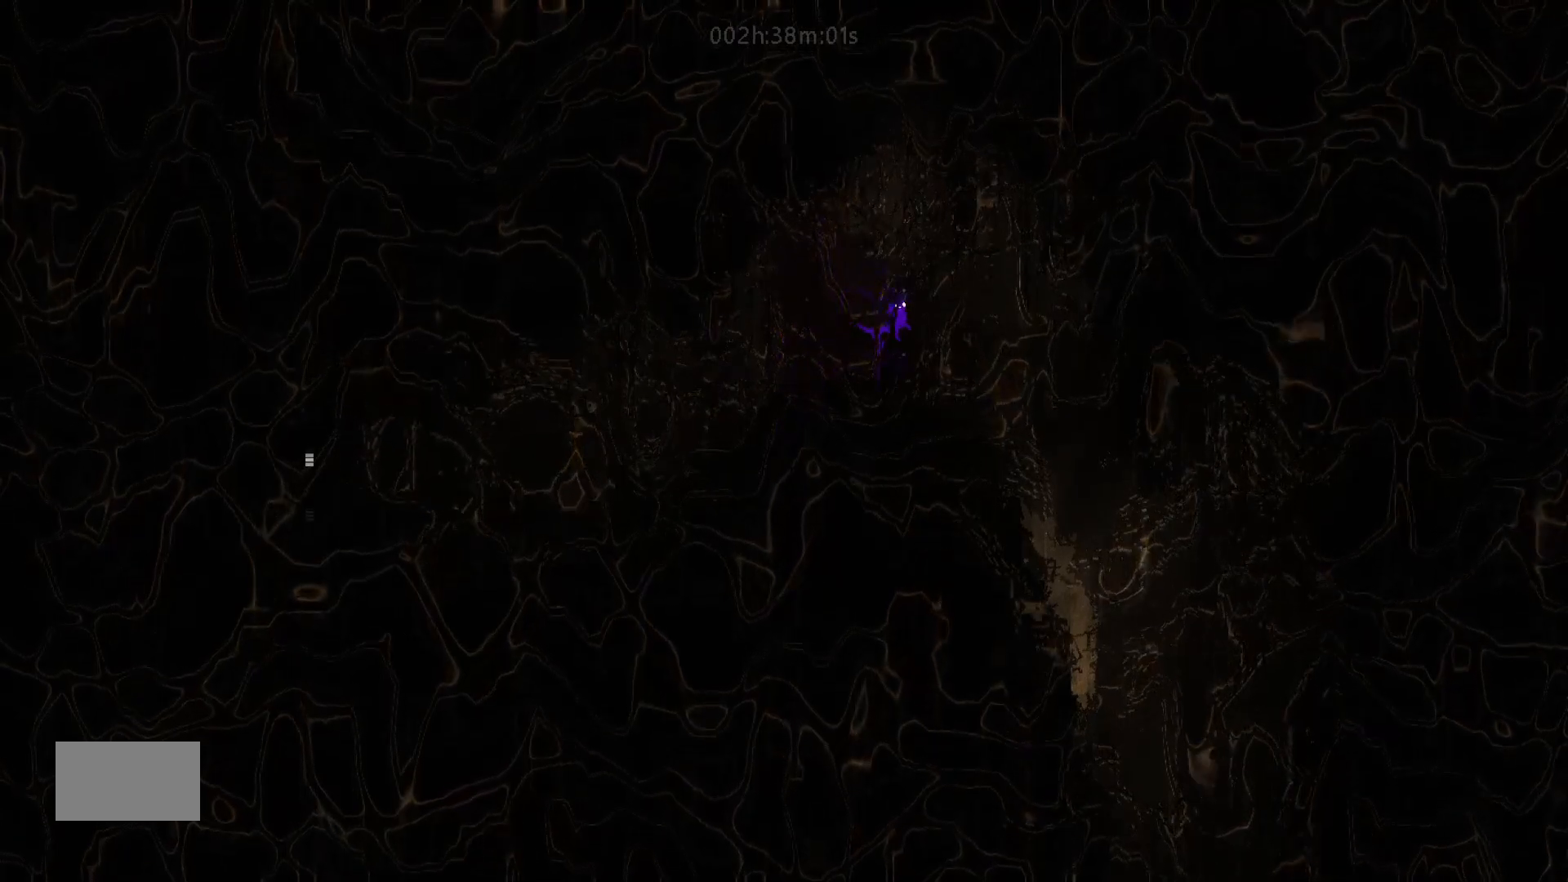
{"keys": ["right"], "mouse_move": "right", "events": []}
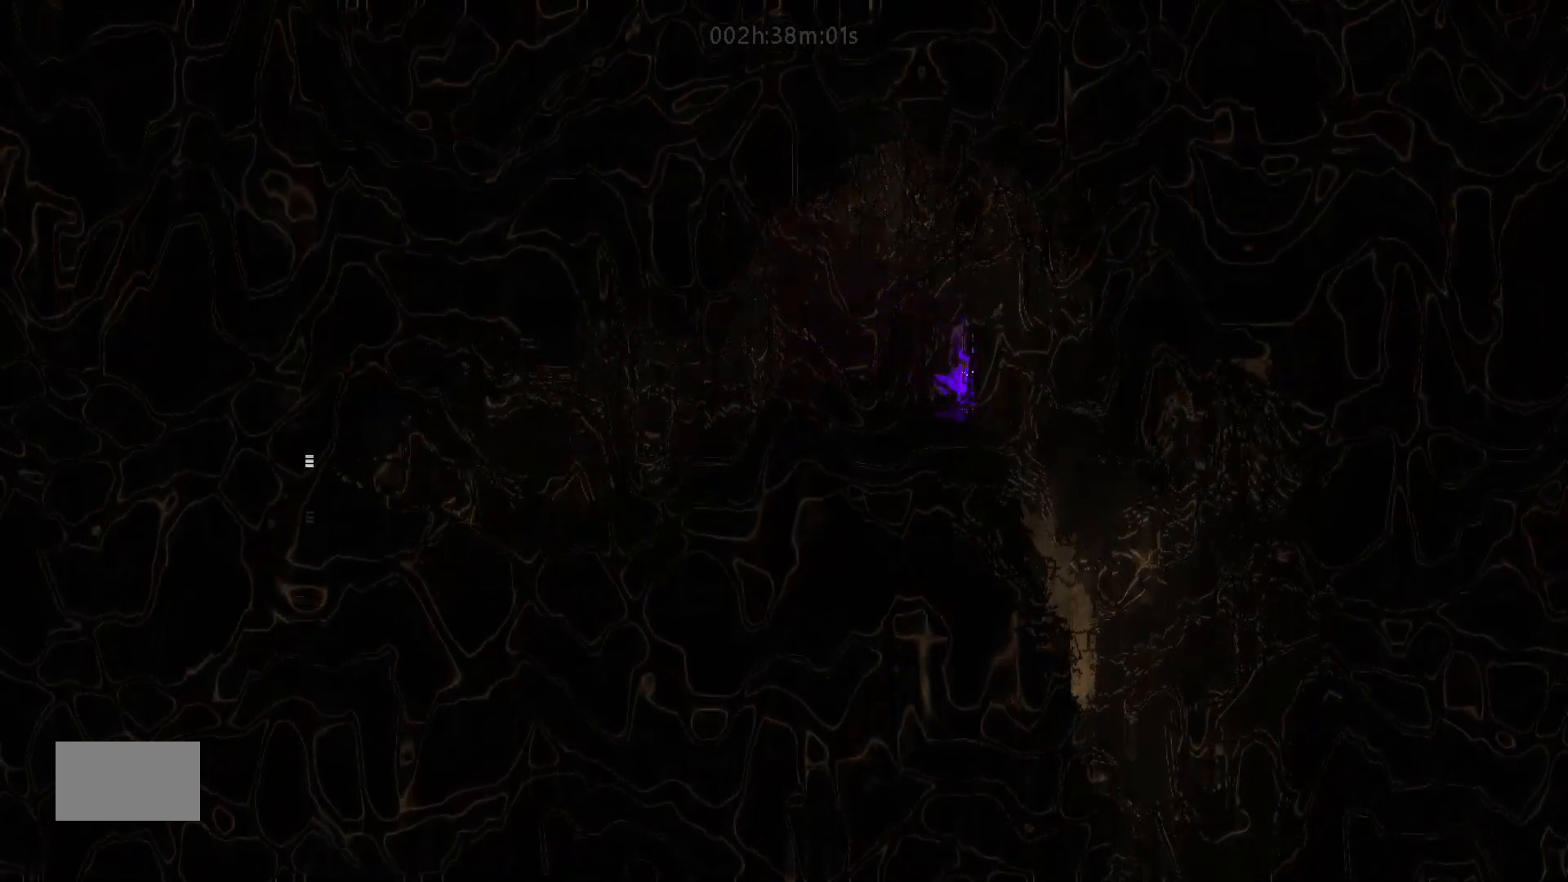
{"keys": ["right"], "mouse_move": "right", "events": []}
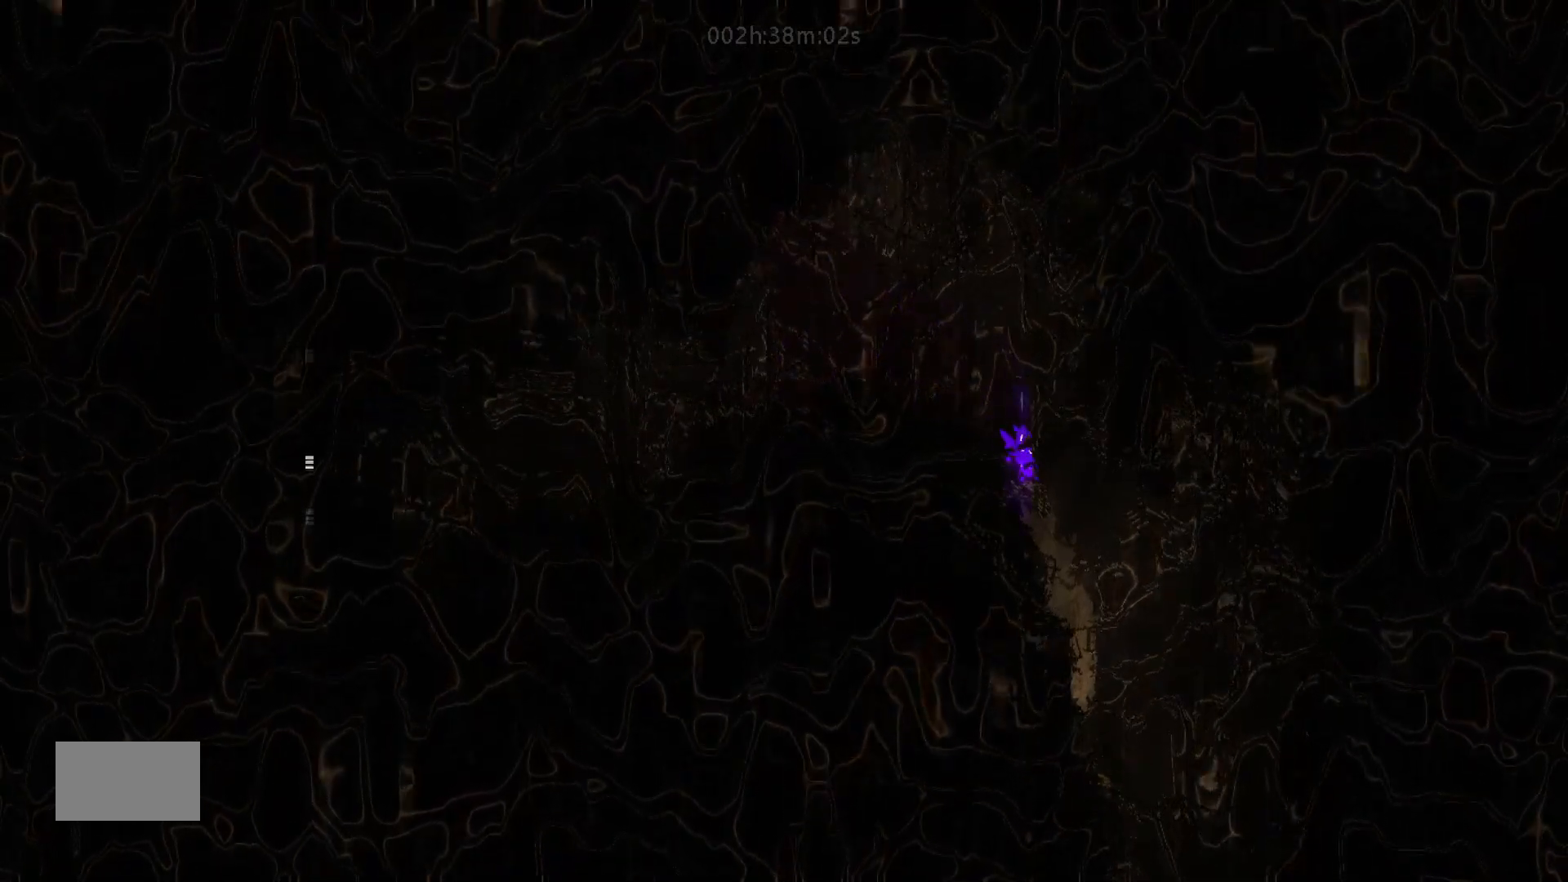
{"keys": ["right"], "mouse_move": "right", "events": []}
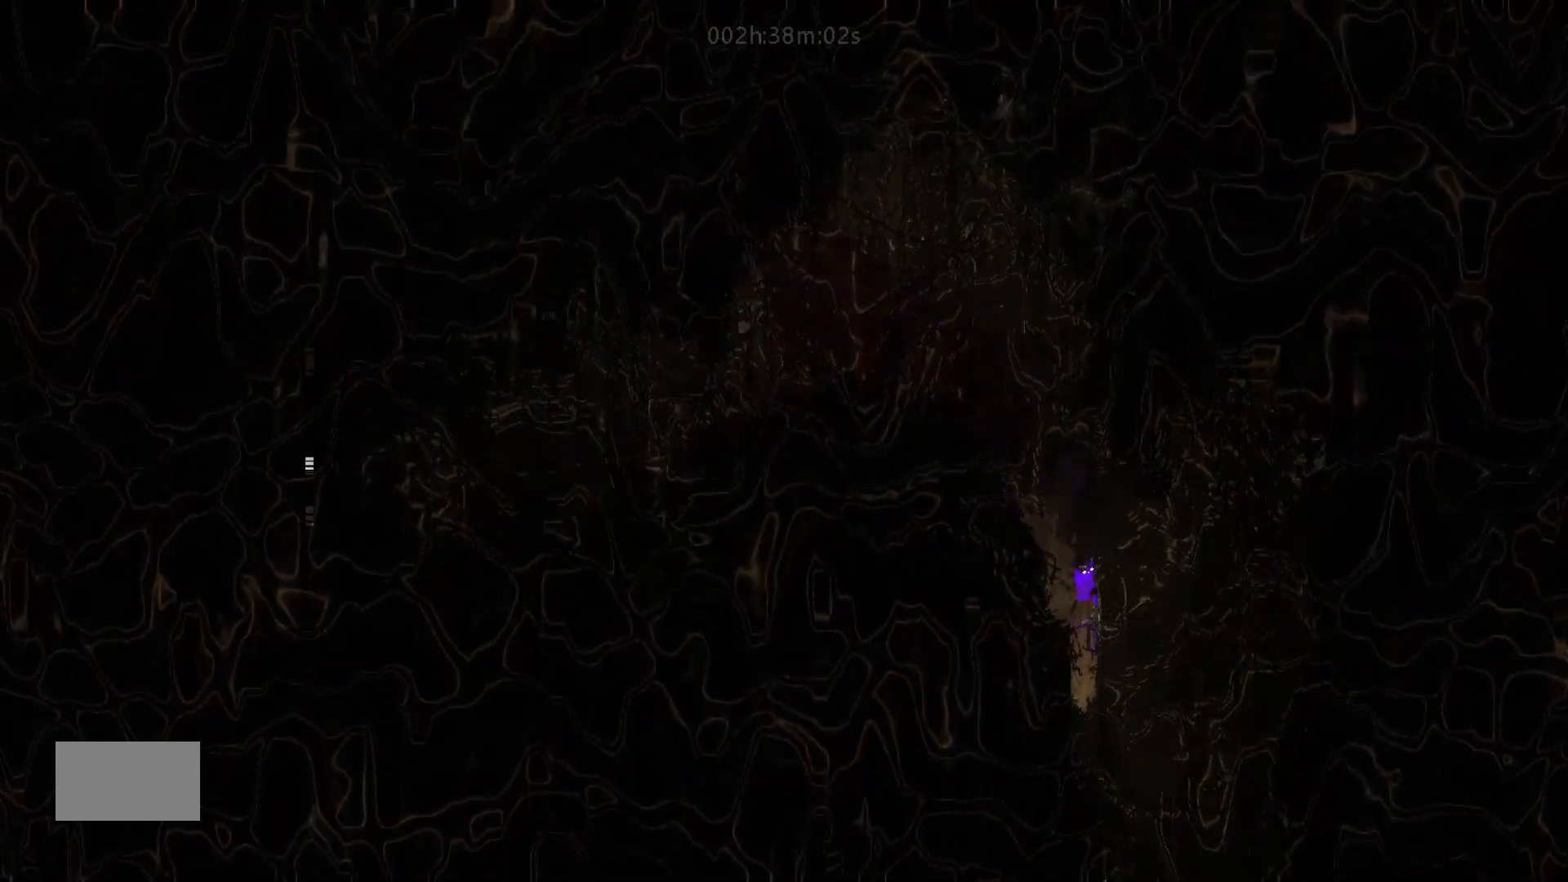
{"keys": ["right"], "mouse_move": "right", "events": []}
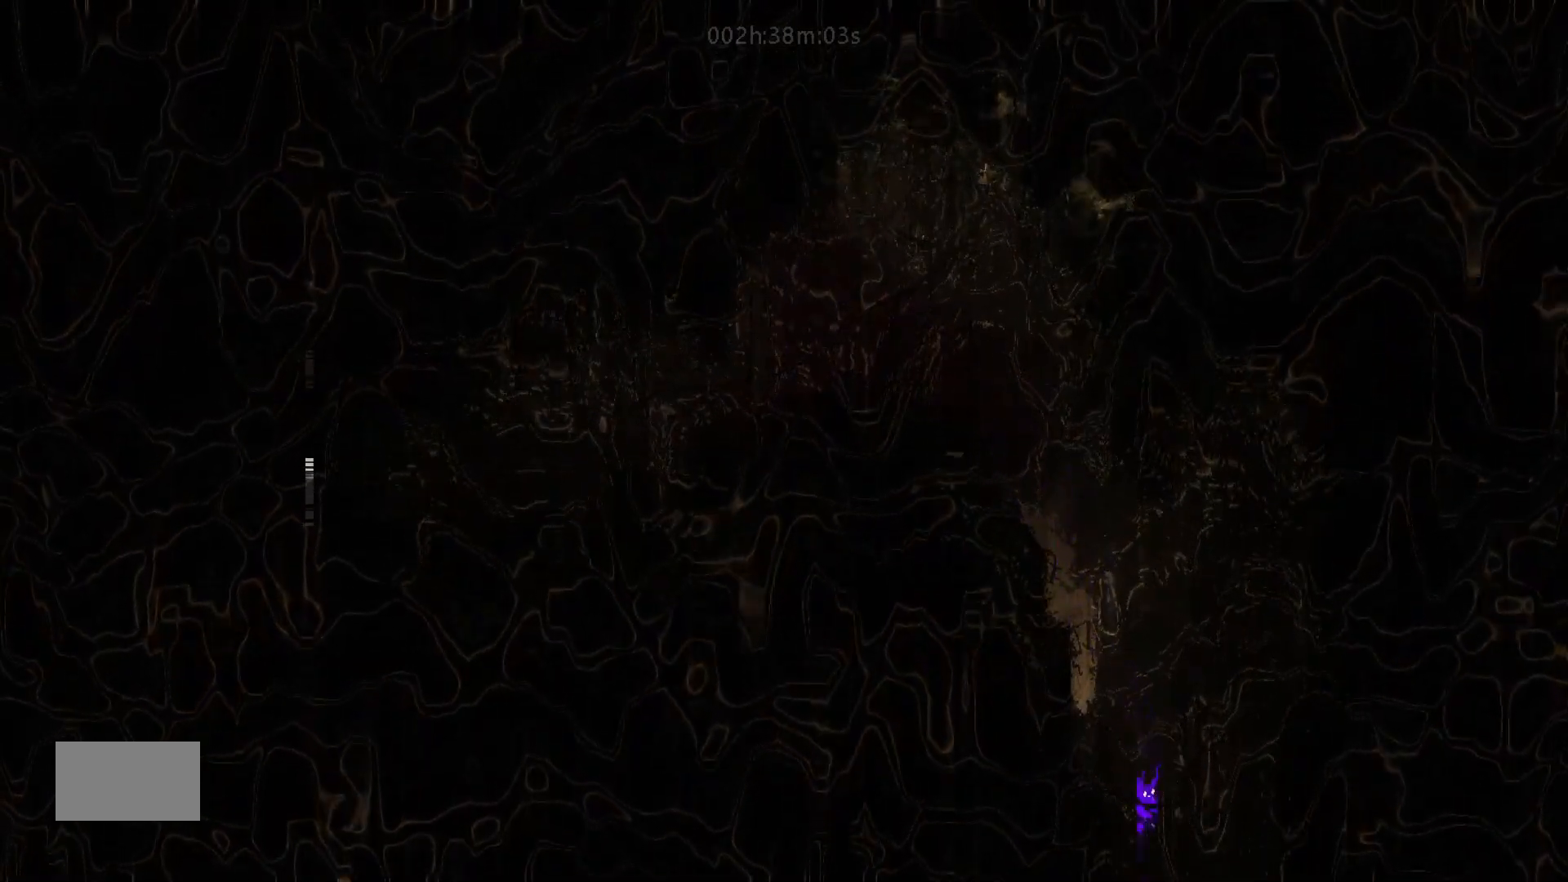
{"keys": ["right"], "mouse_move": "right", "events": []}
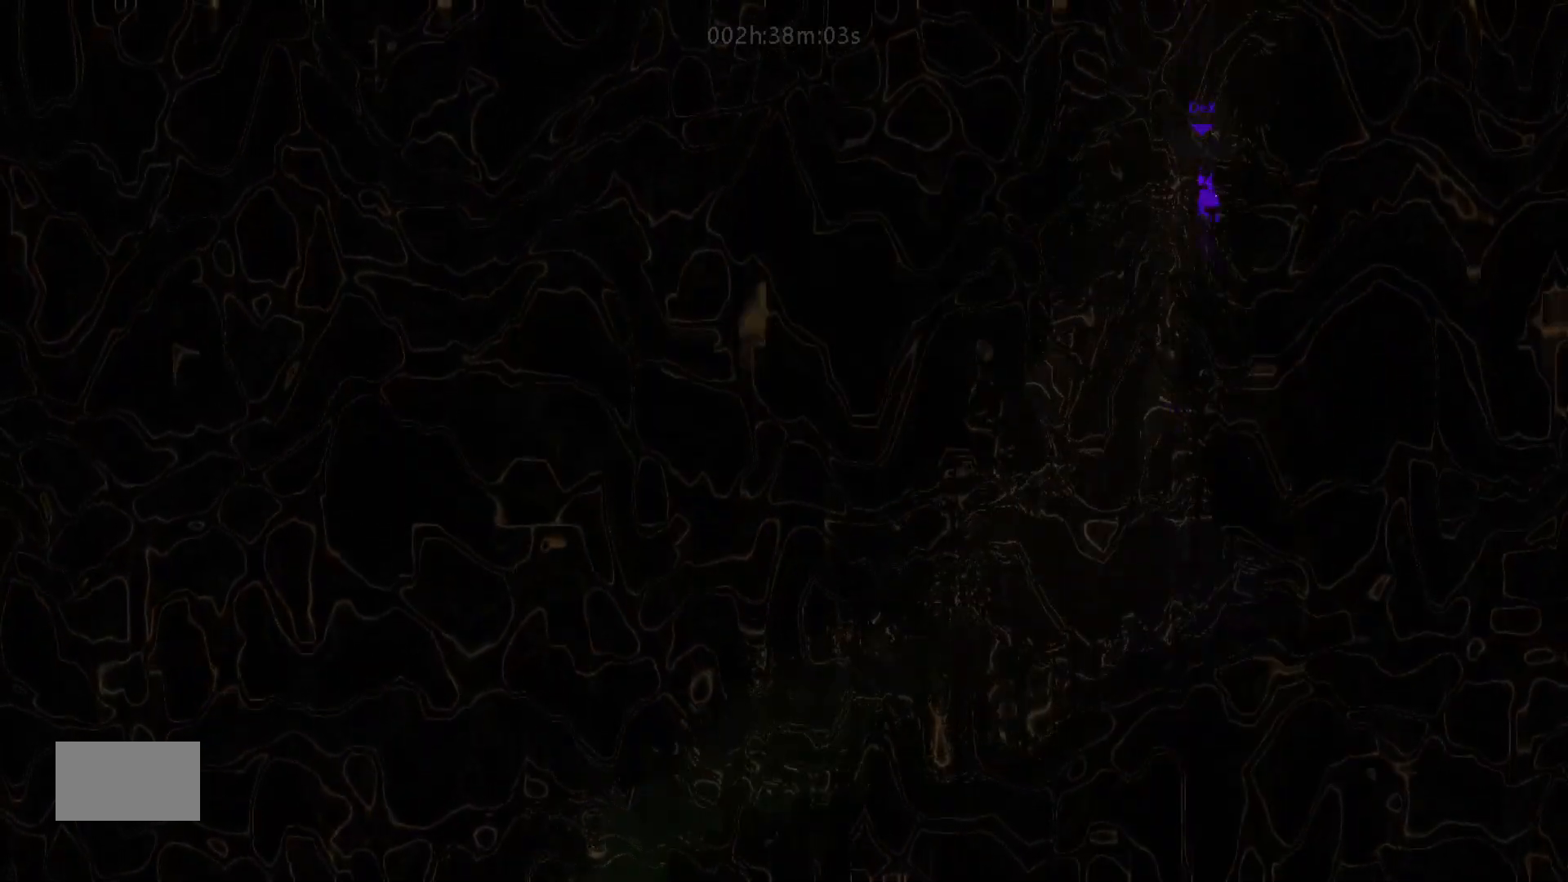
{"keys": ["right"], "mouse_move": "right", "events": []}
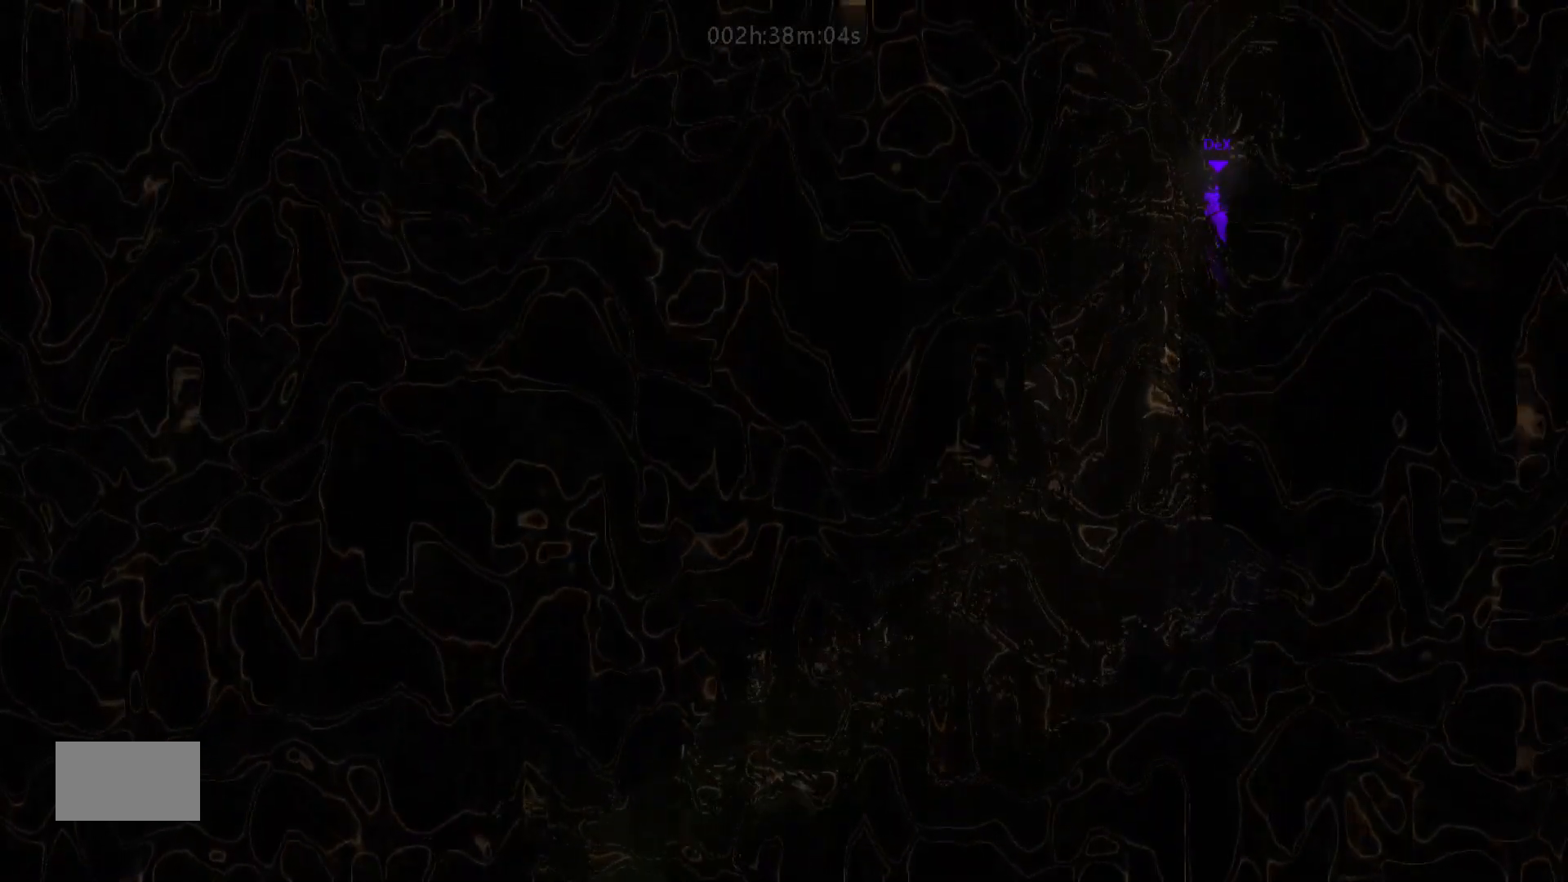
{"keys": ["left"], "mouse_move": "left", "events": [[33, "right", "up"], [183, "left", "down"]]}
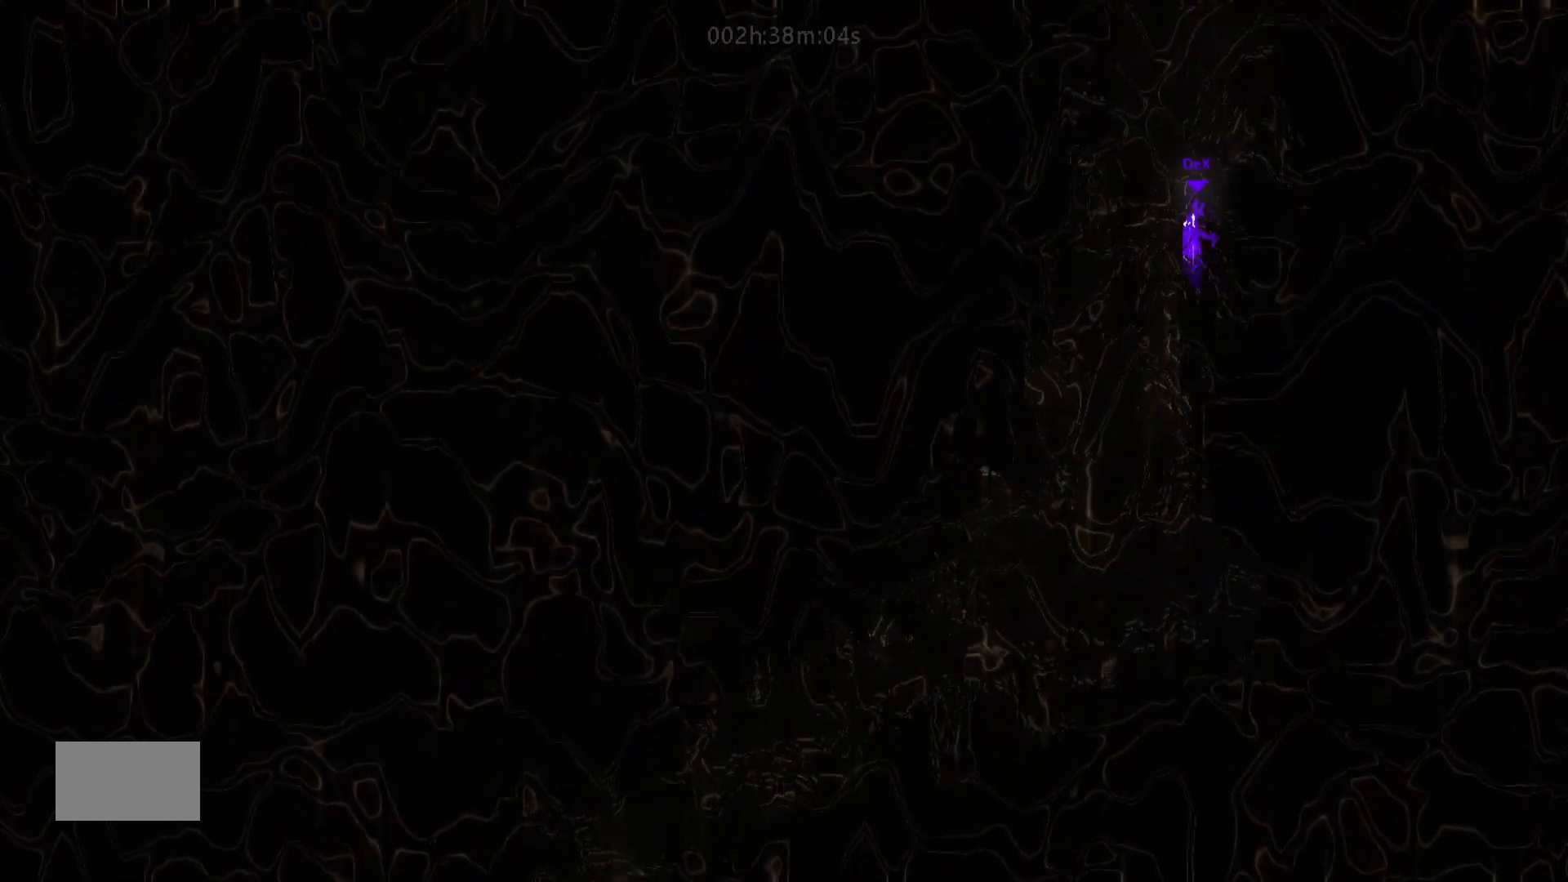
{"keys": ["right"], "mouse_move": "right", "events": [[200, "left", "up"], [383, "right", "down"]]}
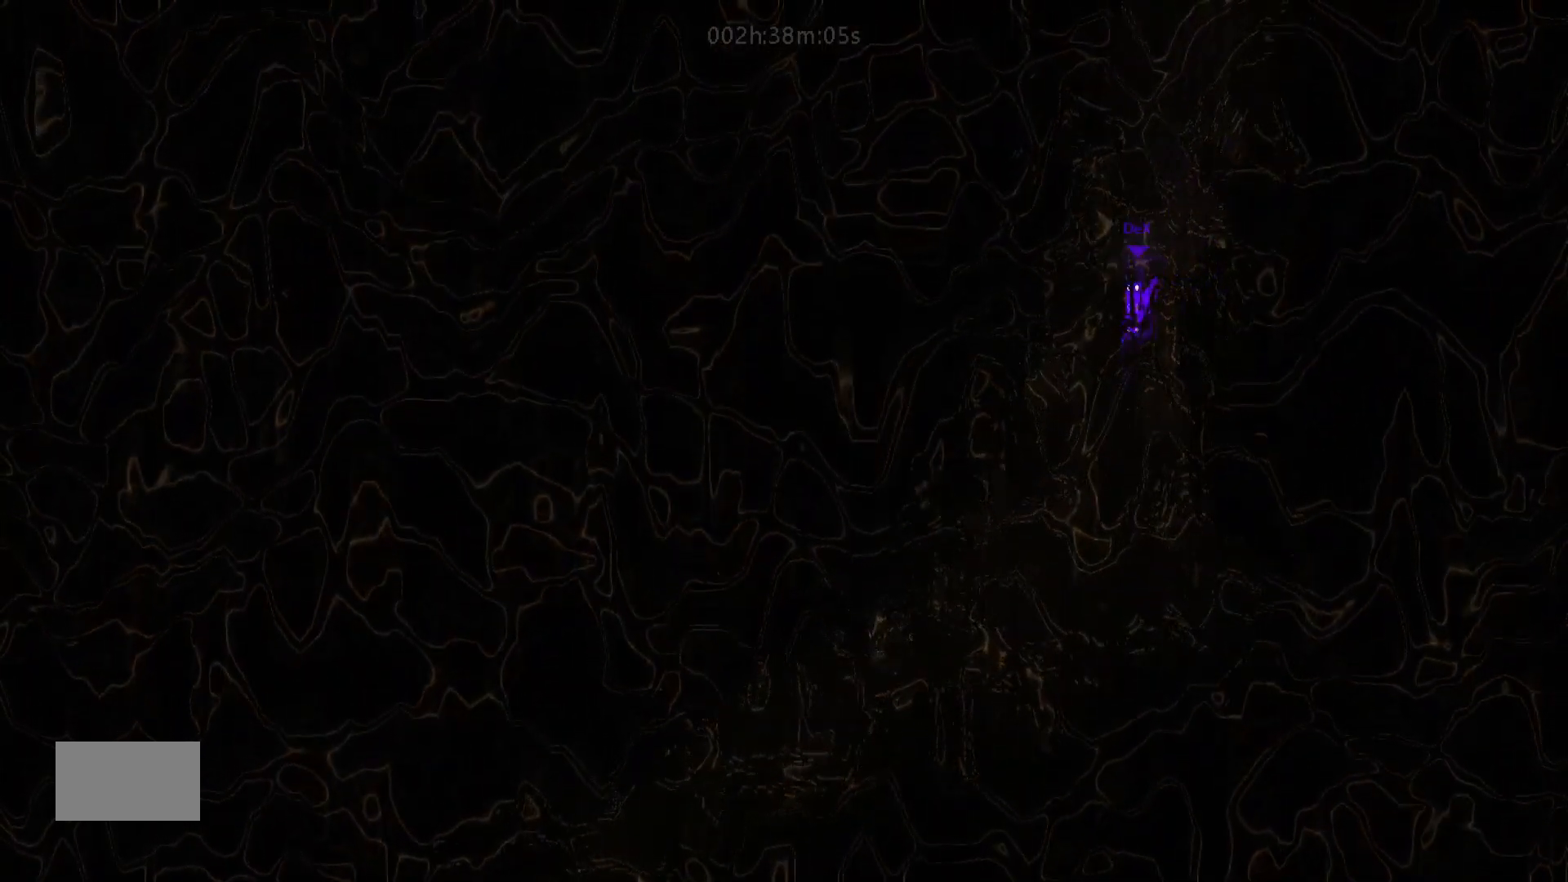
{"keys": ["down"], "mouse_move": "down", "events": [[217, "down", "down"], [217, "right", "up"]]}
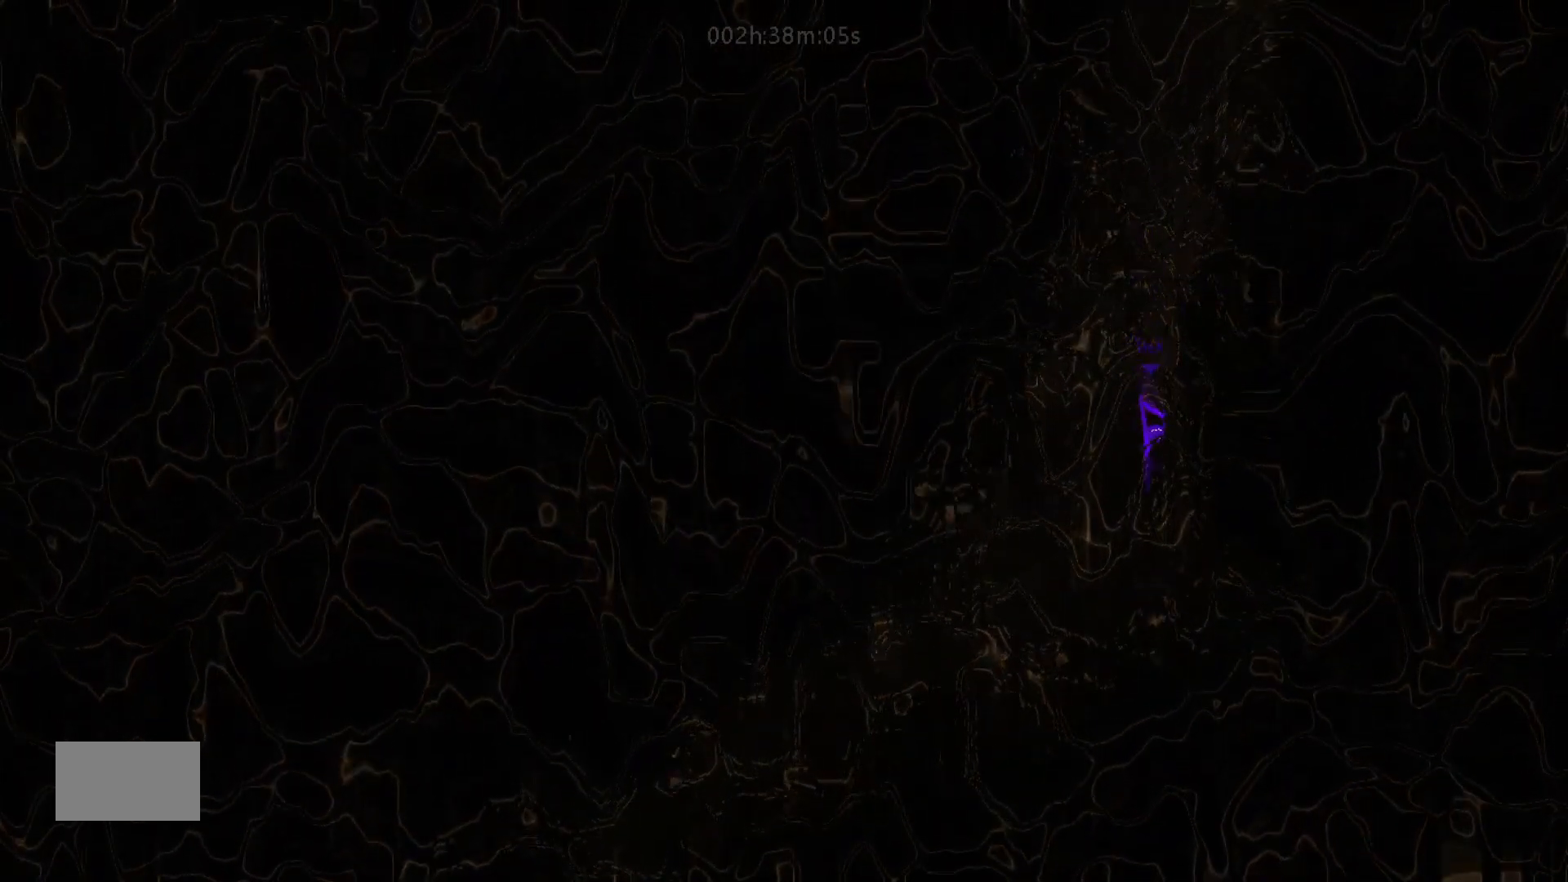
{"keys": ["down", "left"], "mouse_move": "down-left", "events": [[17, "left", "down"]]}
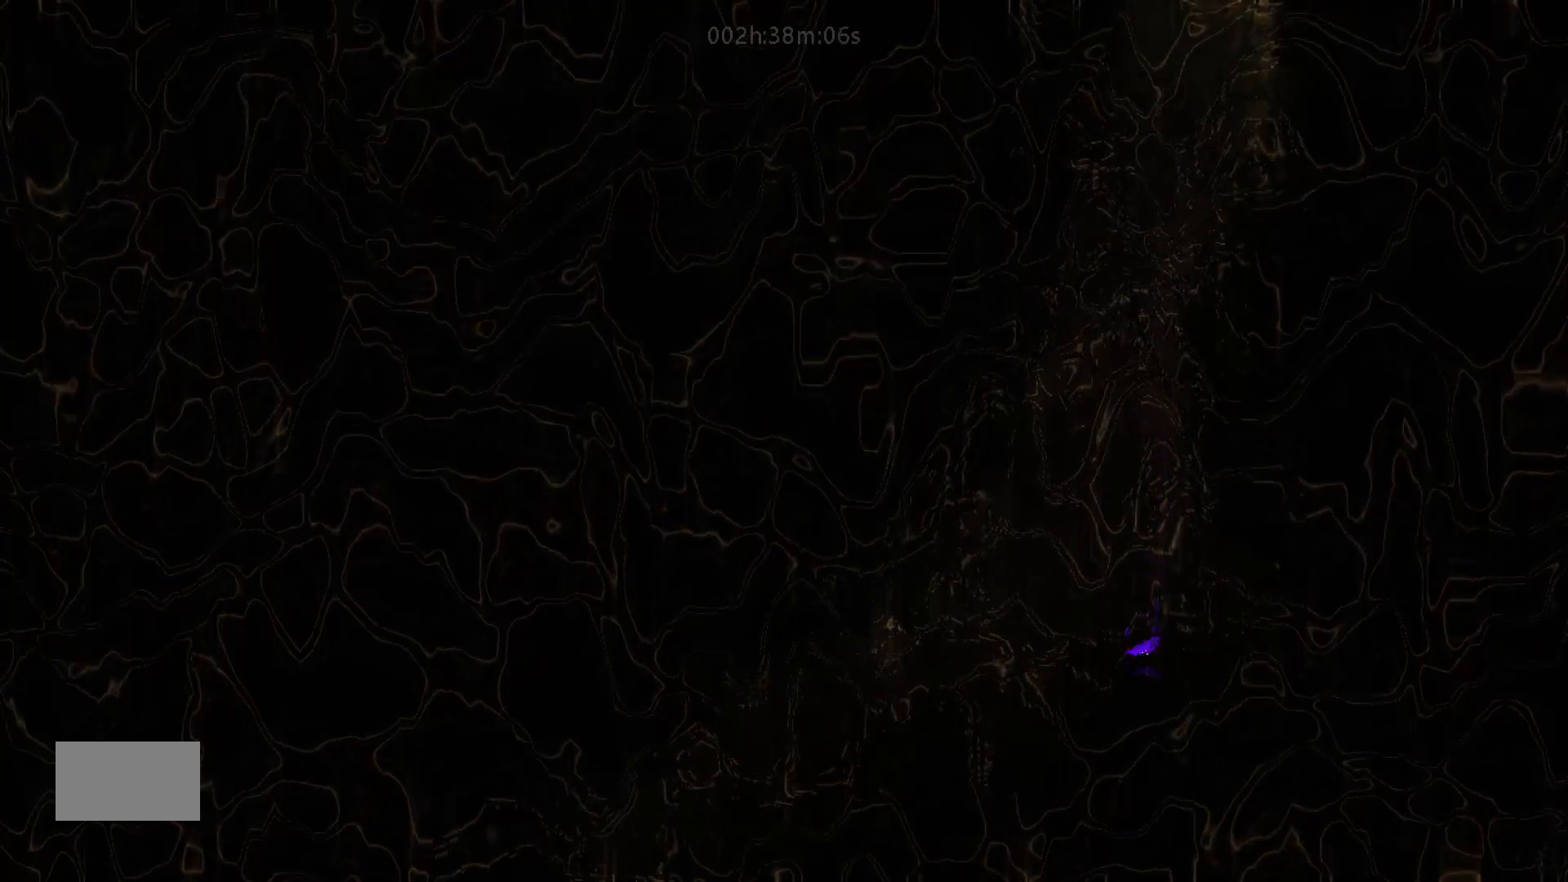
{"keys": ["down", "left"], "mouse_move": "down-left", "events": []}
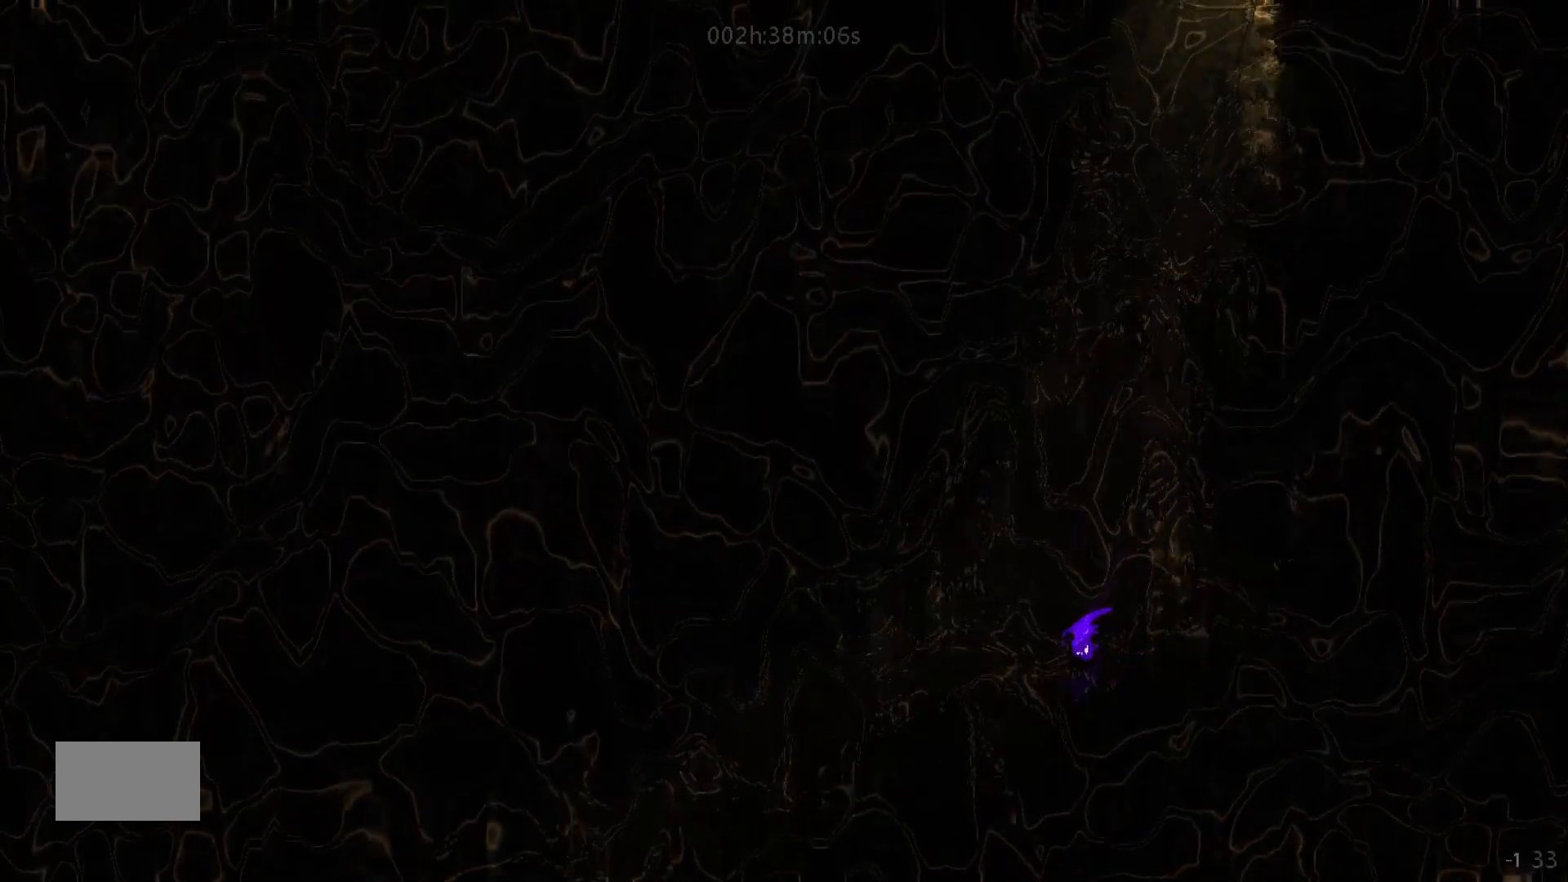
{"keys": ["down", "left"], "mouse_move": "down-left", "events": [[100, "j", "down"], [383, "j", "up"]]}
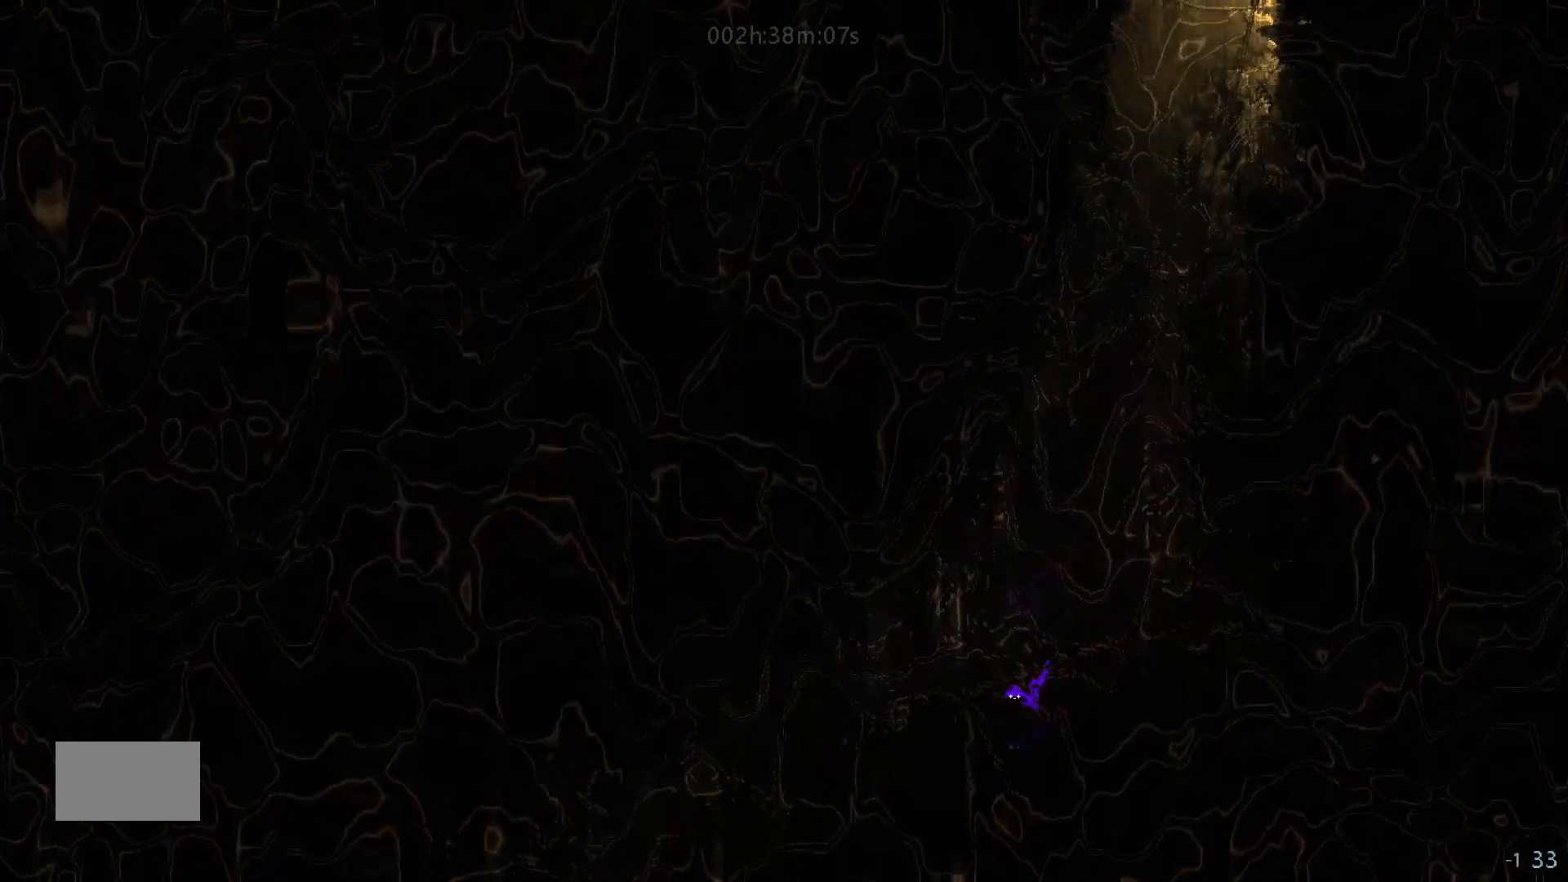
{"keys": ["down", "left"], "mouse_move": "down-left", "events": []}
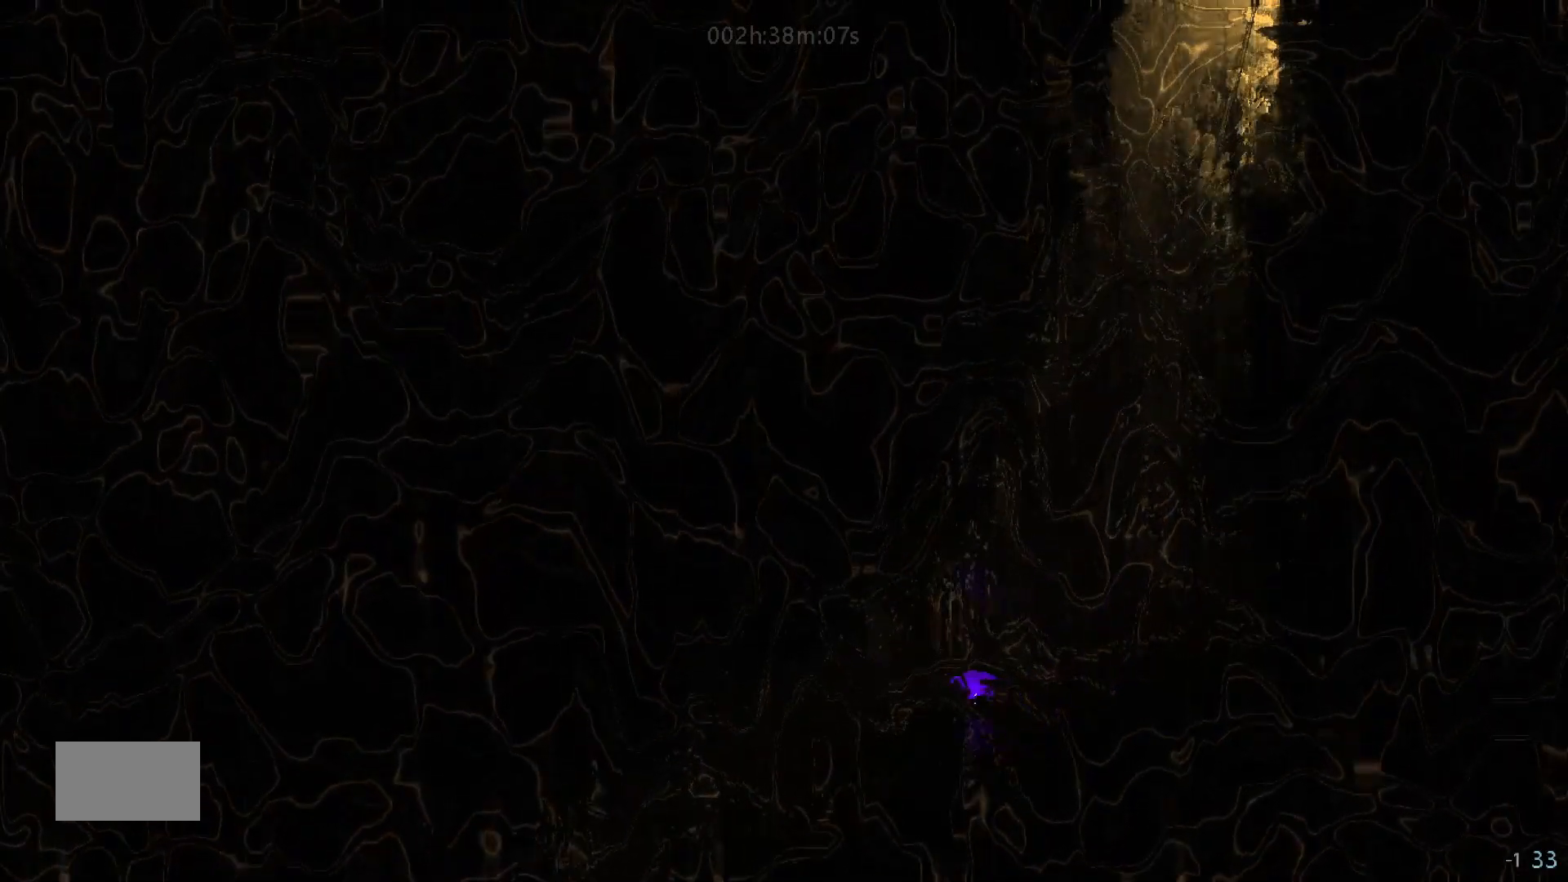
{"keys": ["down", "left"], "mouse_move": "down-left", "events": []}
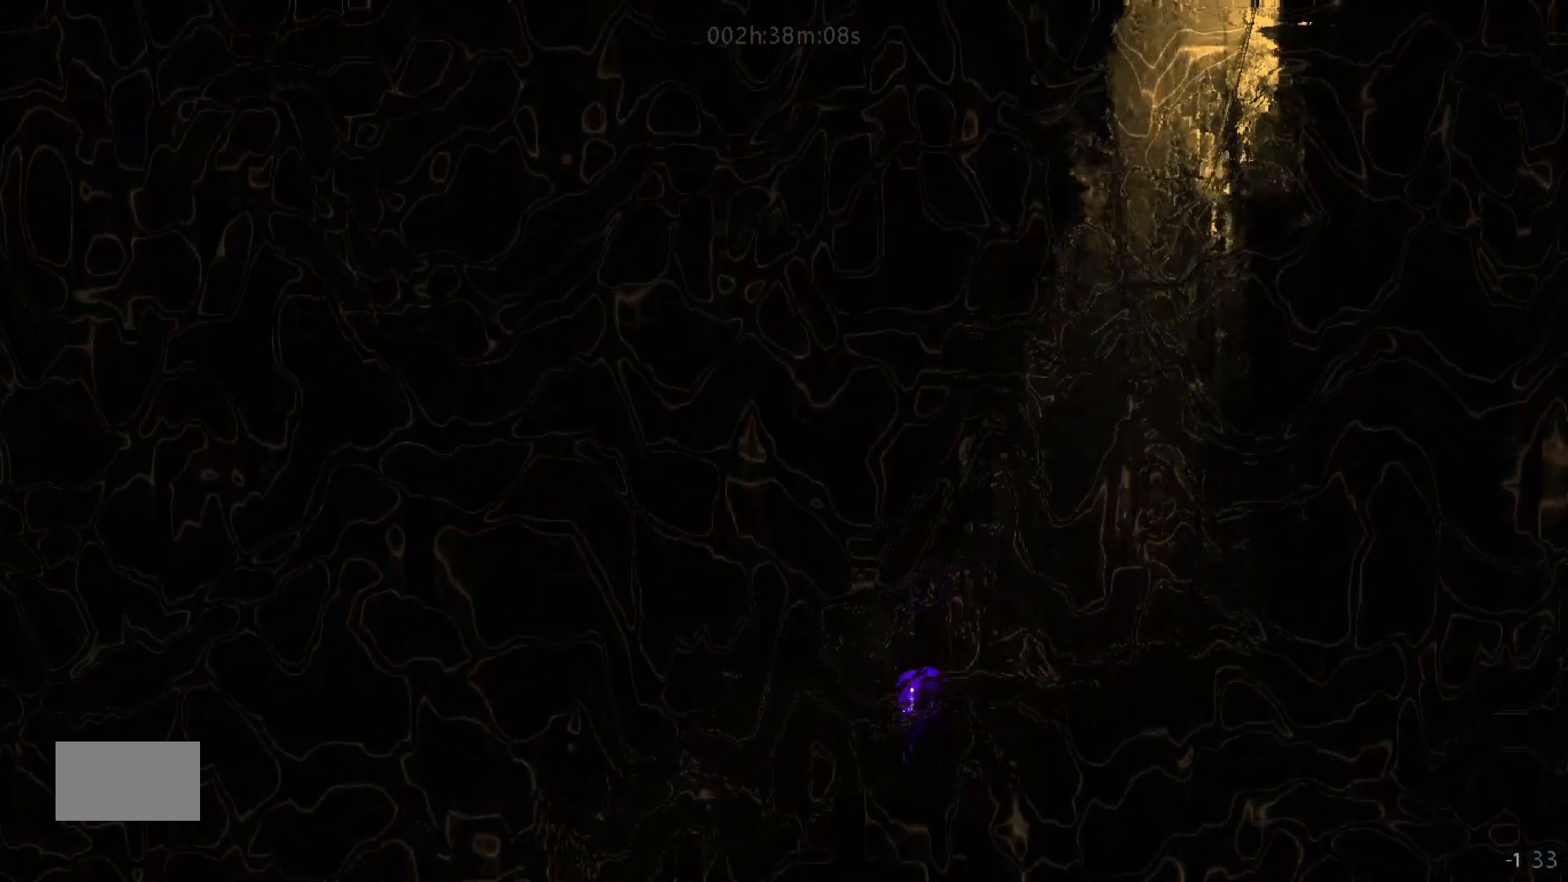
{"keys": ["down", "left"], "mouse_move": "down-left", "events": []}
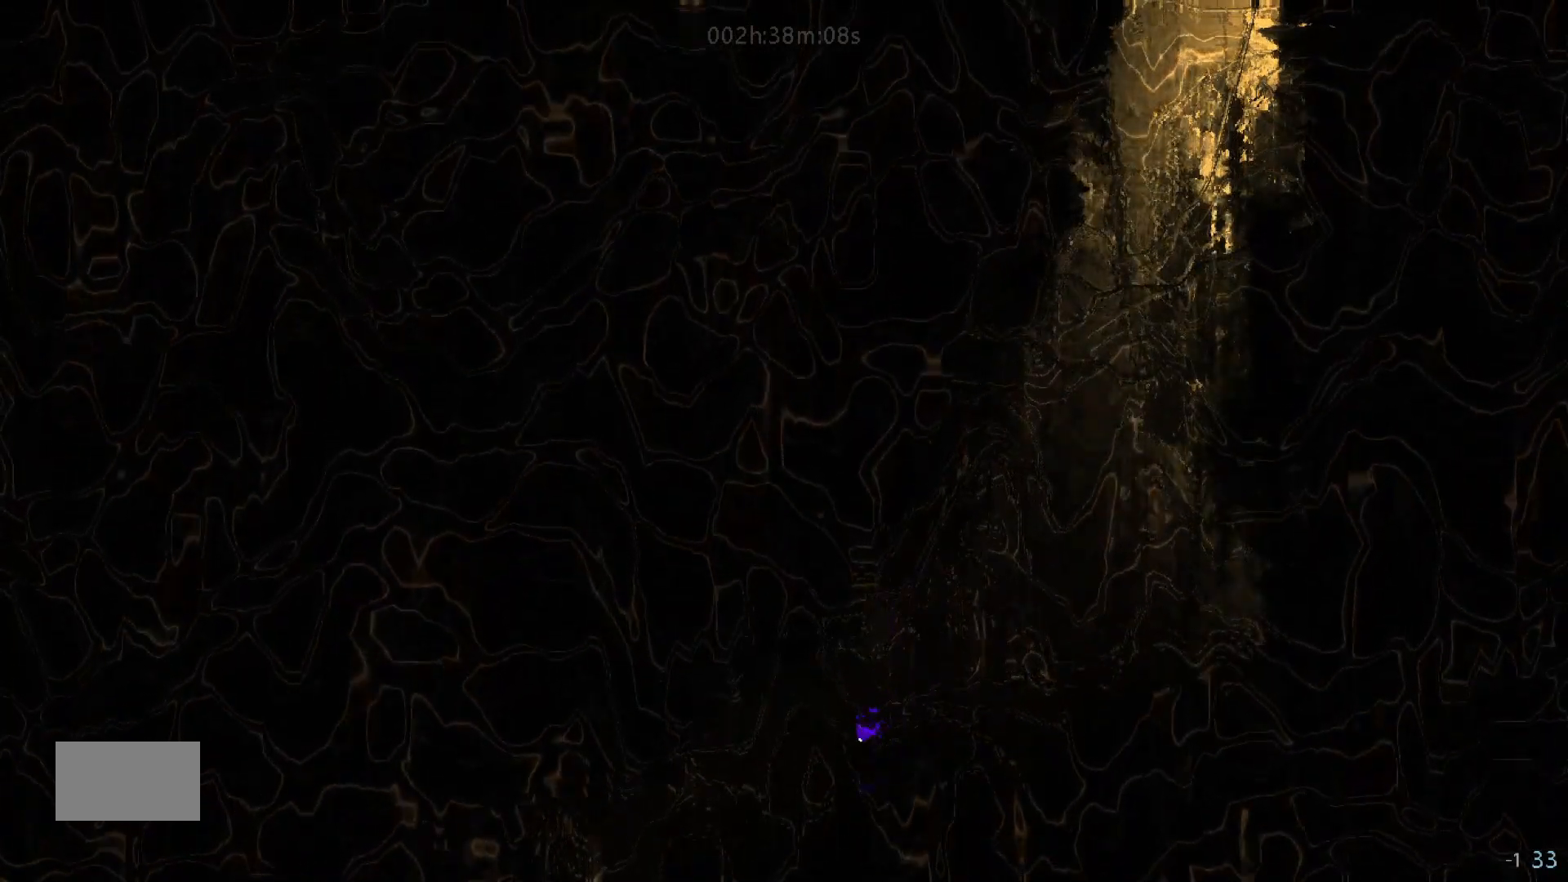
{"keys": ["down", "left"], "mouse_move": "down-left", "events": []}
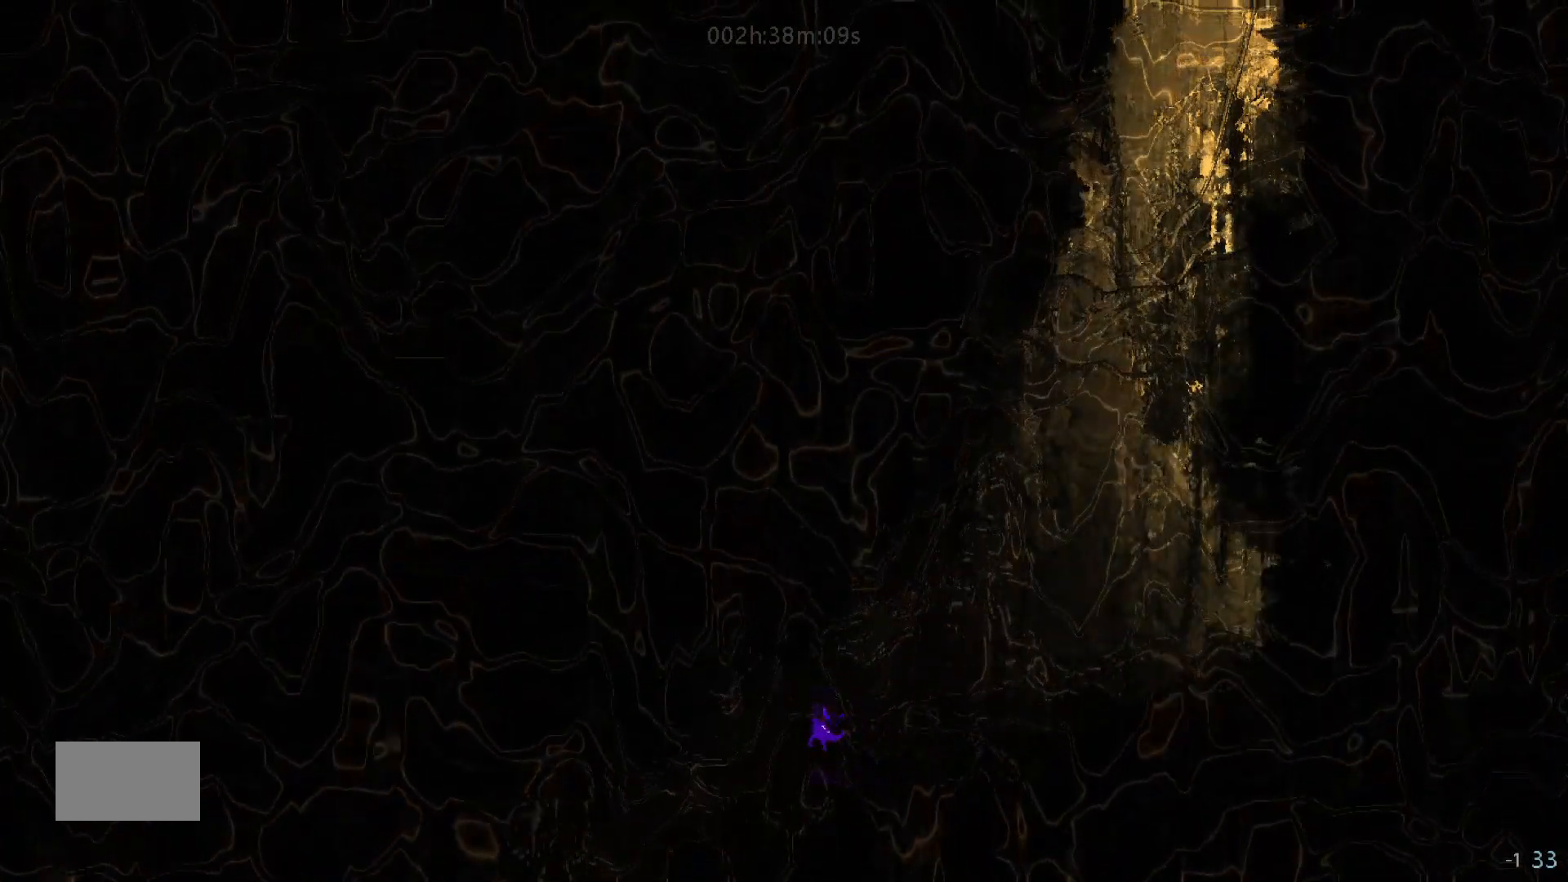
{"keys": ["left"], "mouse_move": "left", "events": [[500, "down", "up"]]}
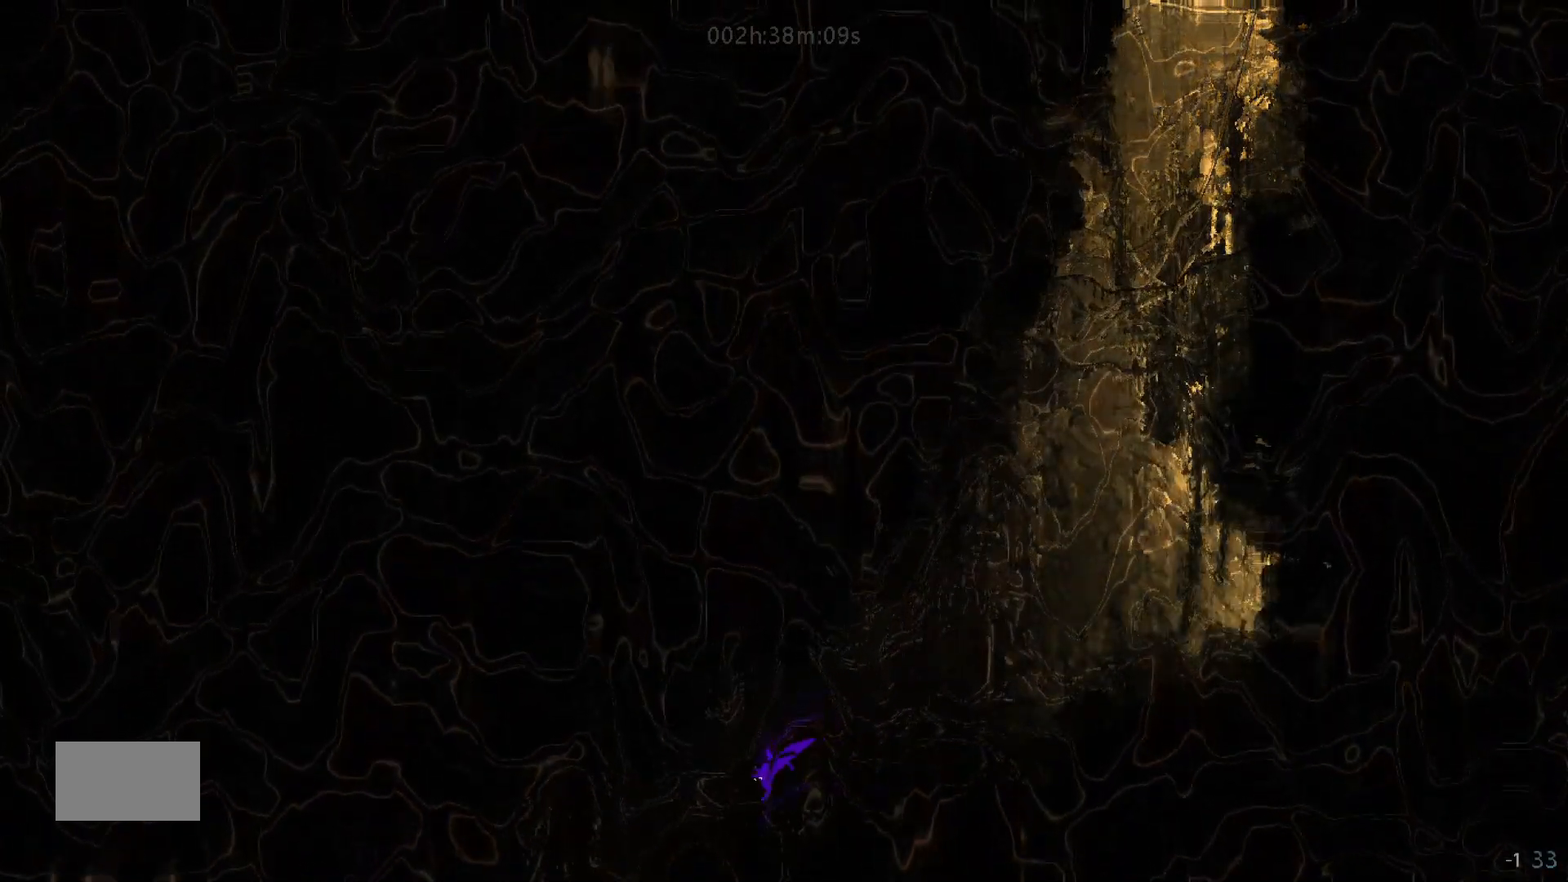
{"keys": ["left"], "mouse_move": "left", "events": [[150, "j", "down"], [333, "j", "up"]]}
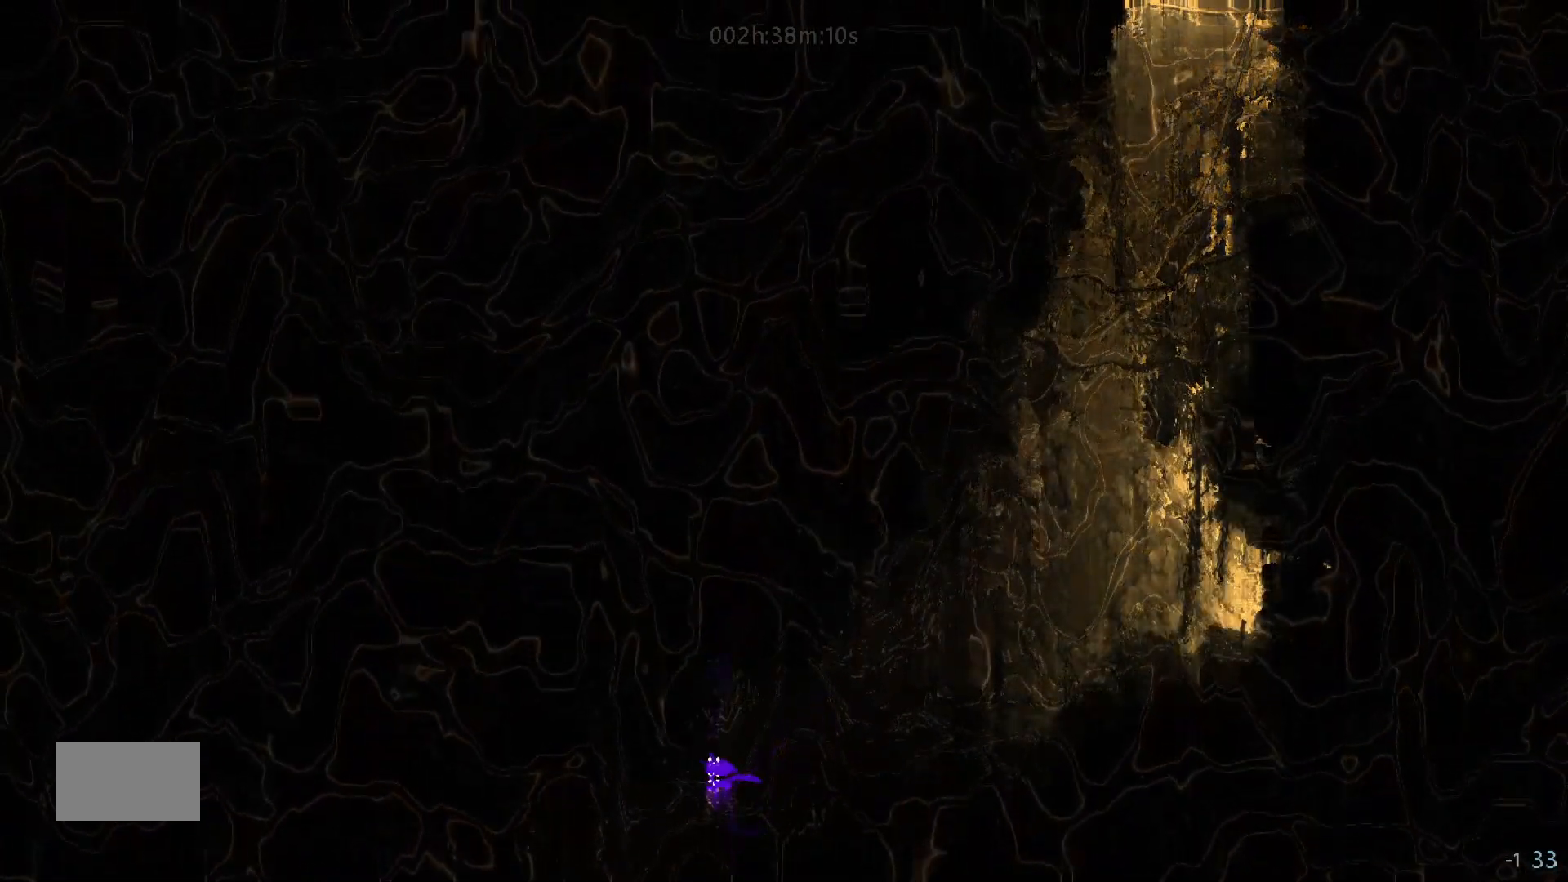
{"keys": ["left"], "mouse_move": "left", "events": []}
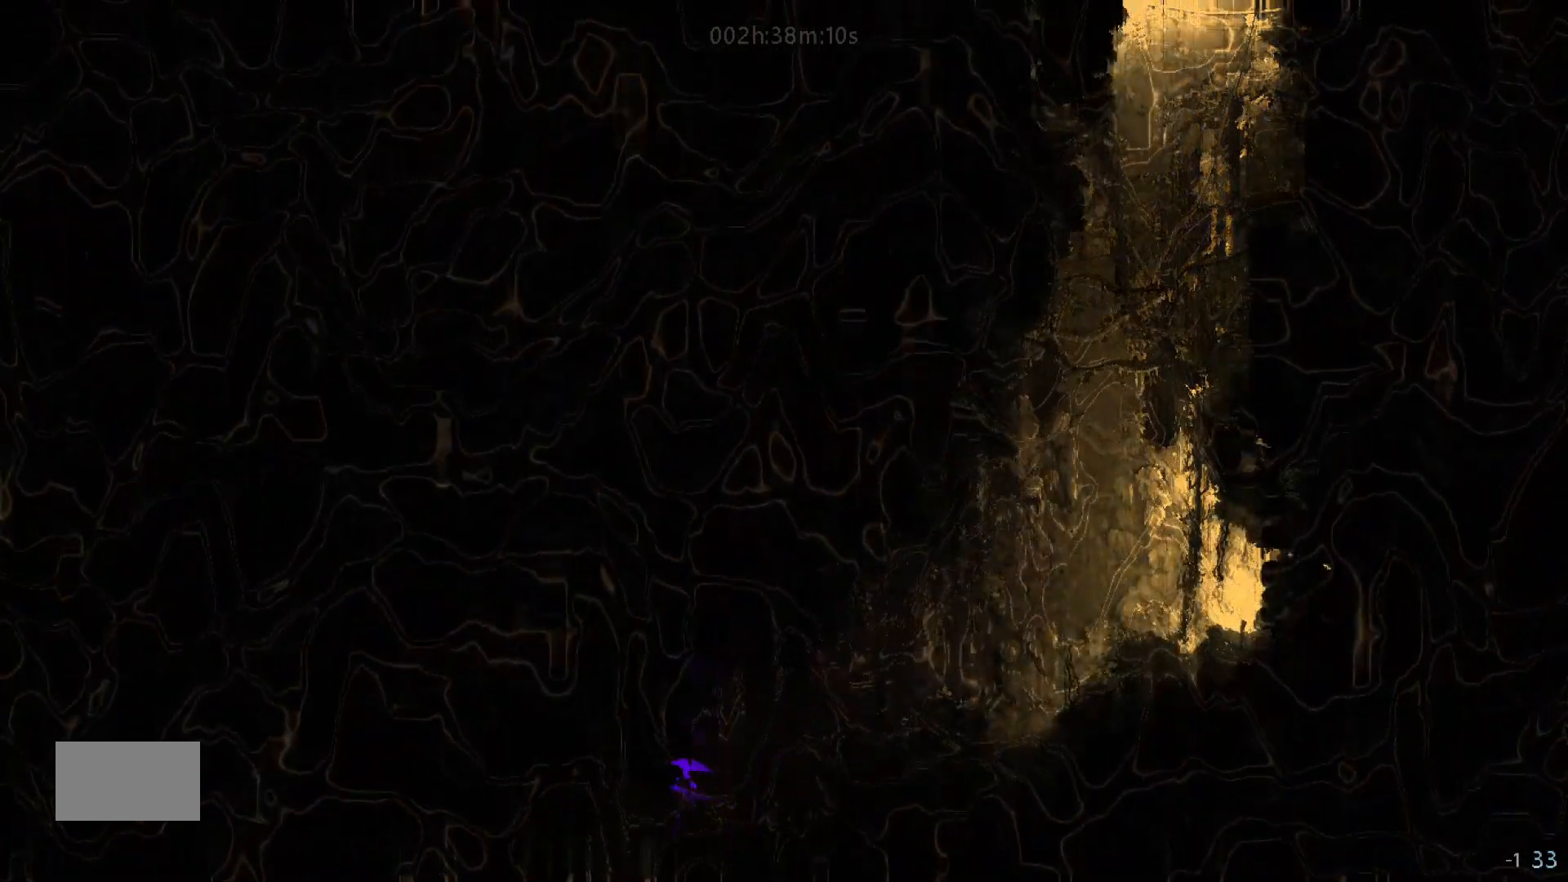
{"keys": ["left"], "mouse_move": "left", "events": [[200, "up", "down"], [383, "up", "up"]]}
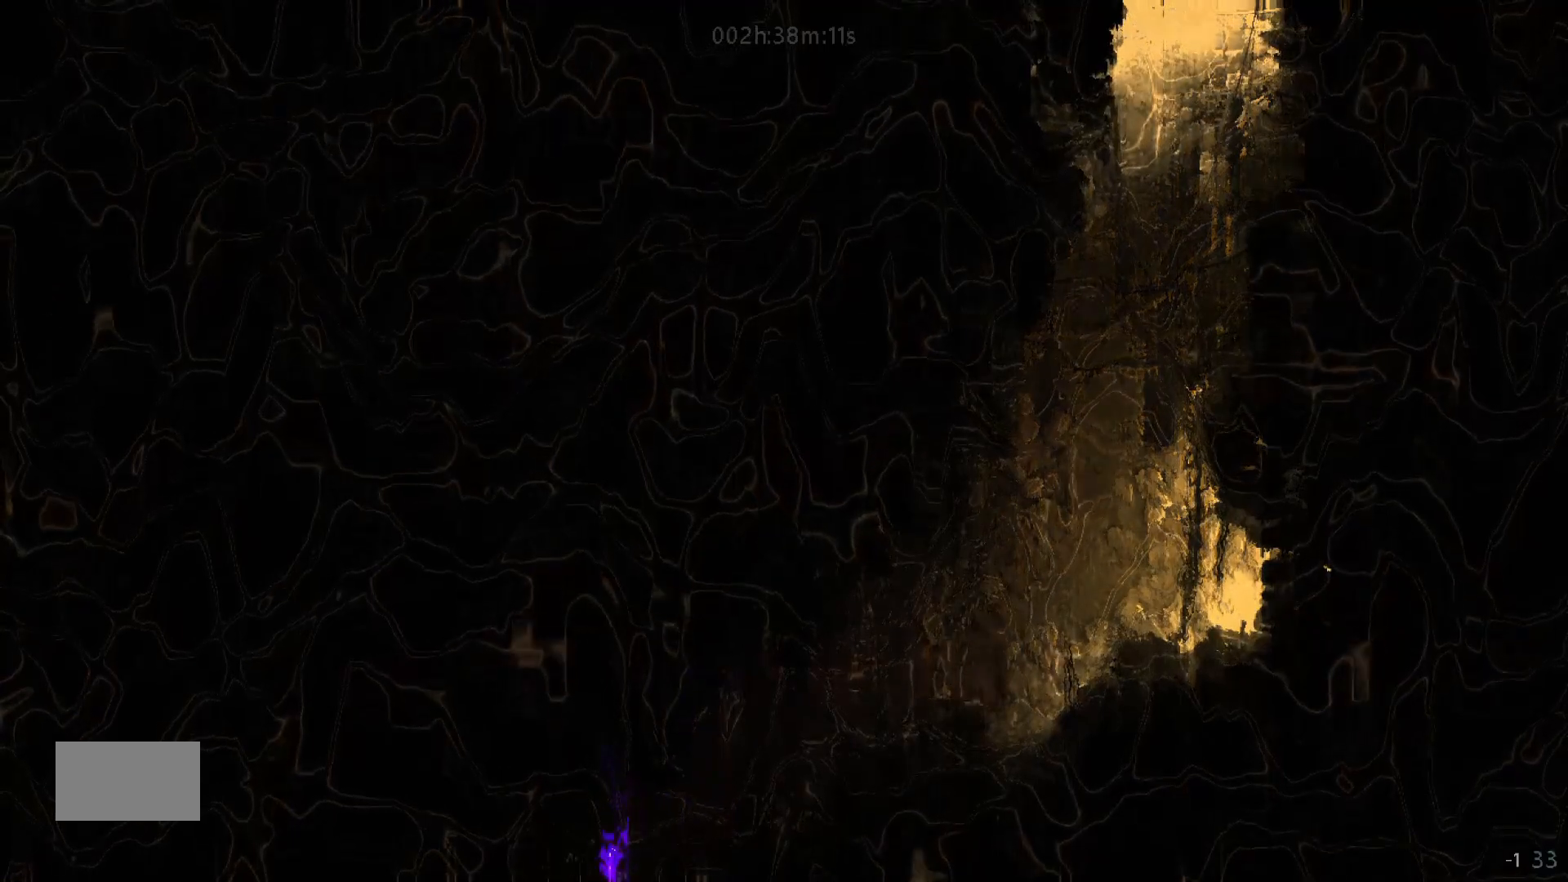
{"keys": ["left"], "mouse_move": "left", "events": []}
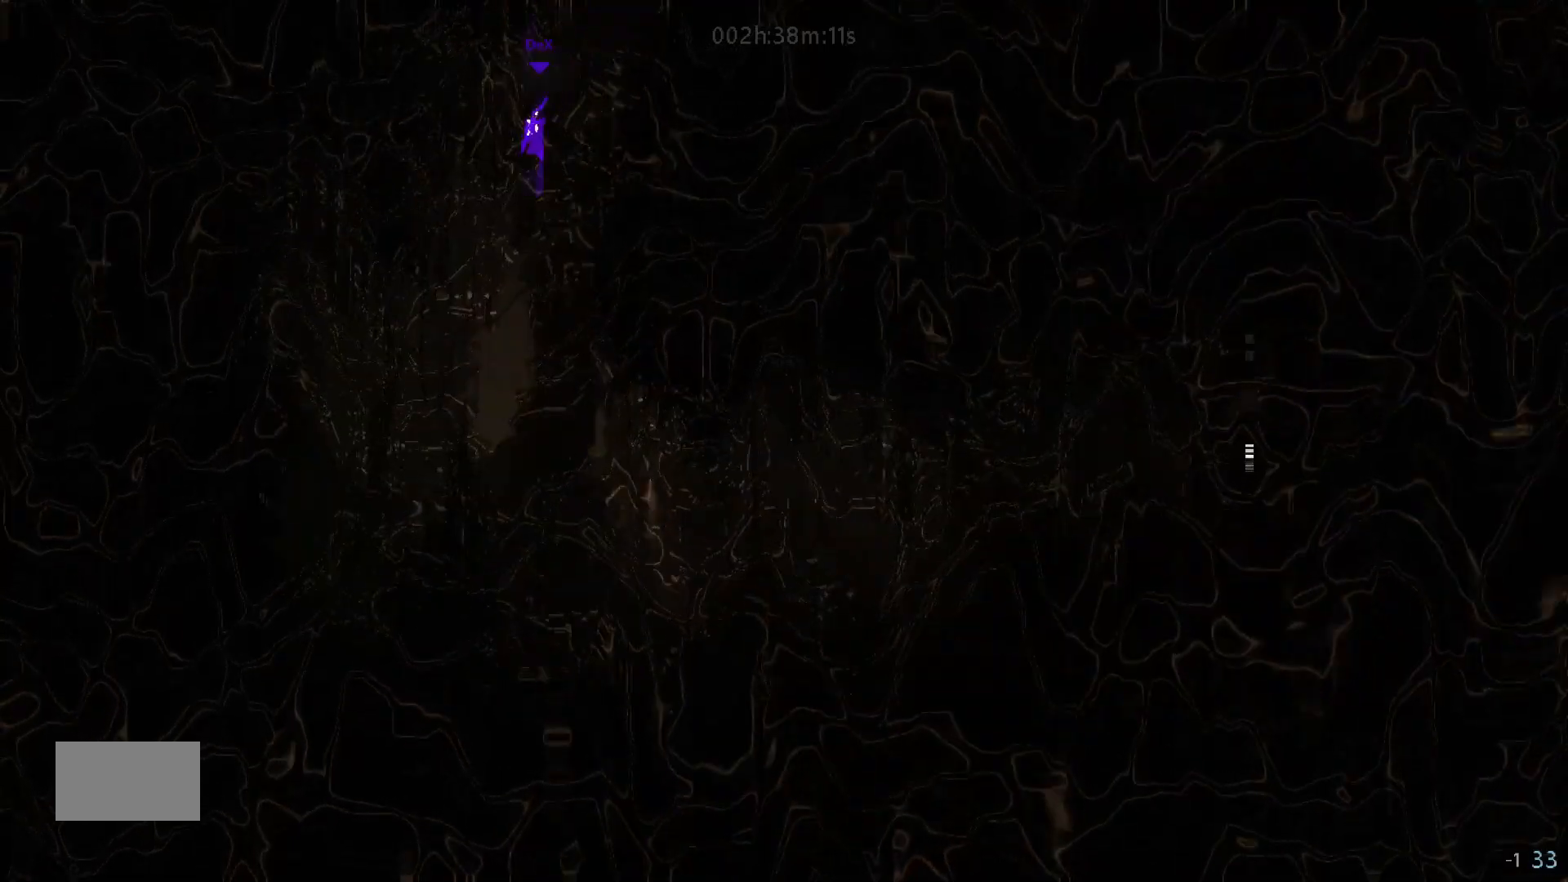
{"keys": ["down", "right"], "mouse_move": "down-right", "events": [[150, "left", "up"], [150, "right", "down"], [383, "down", "down"]]}
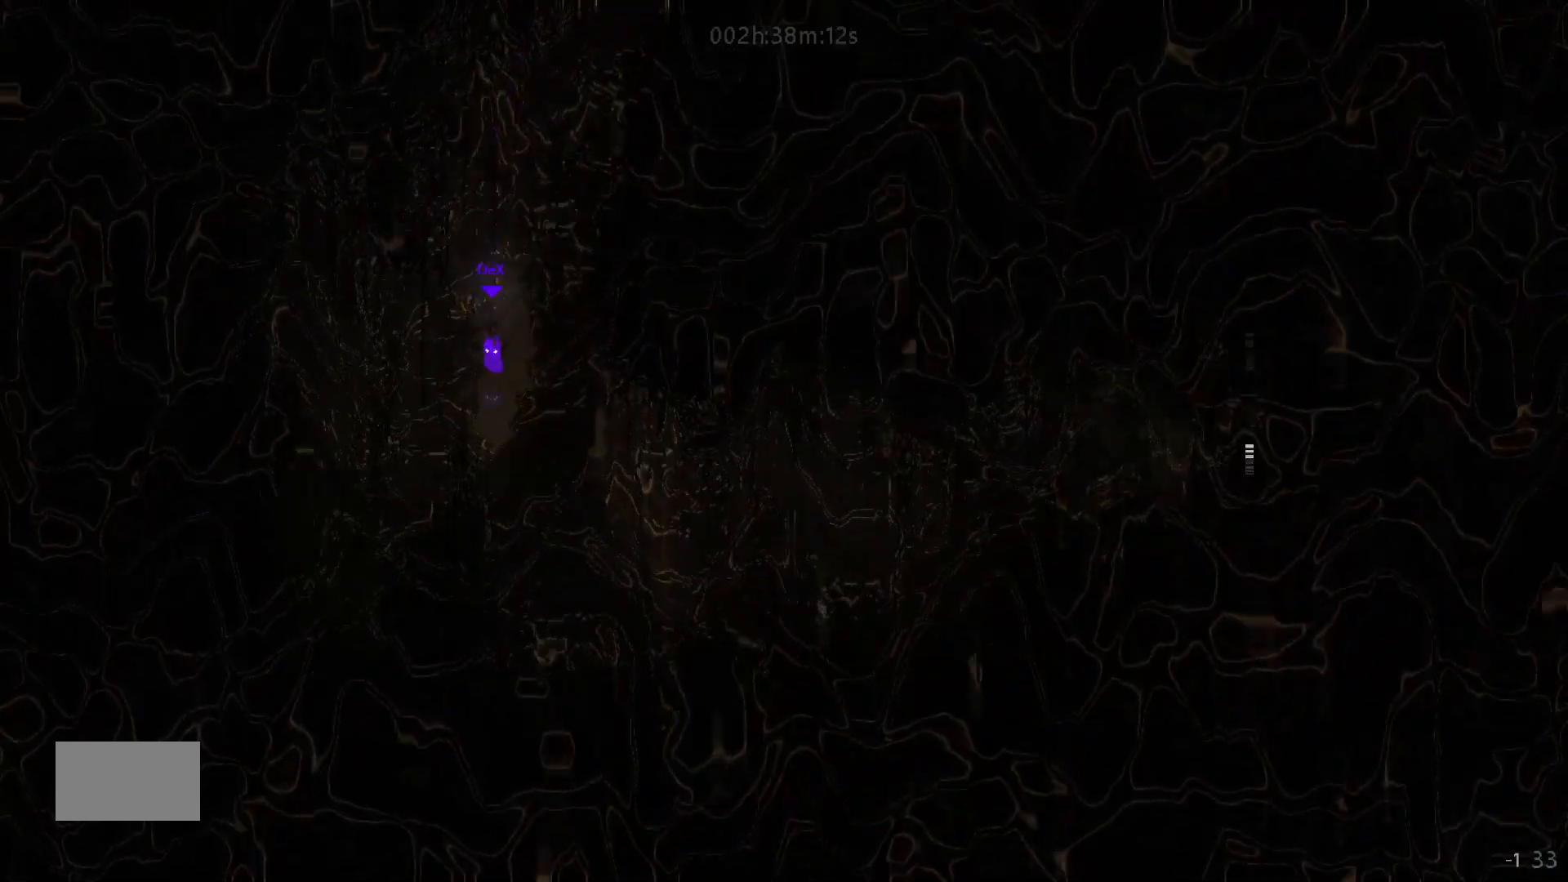
{"keys": ["down", "right"], "mouse_move": "down-right", "events": []}
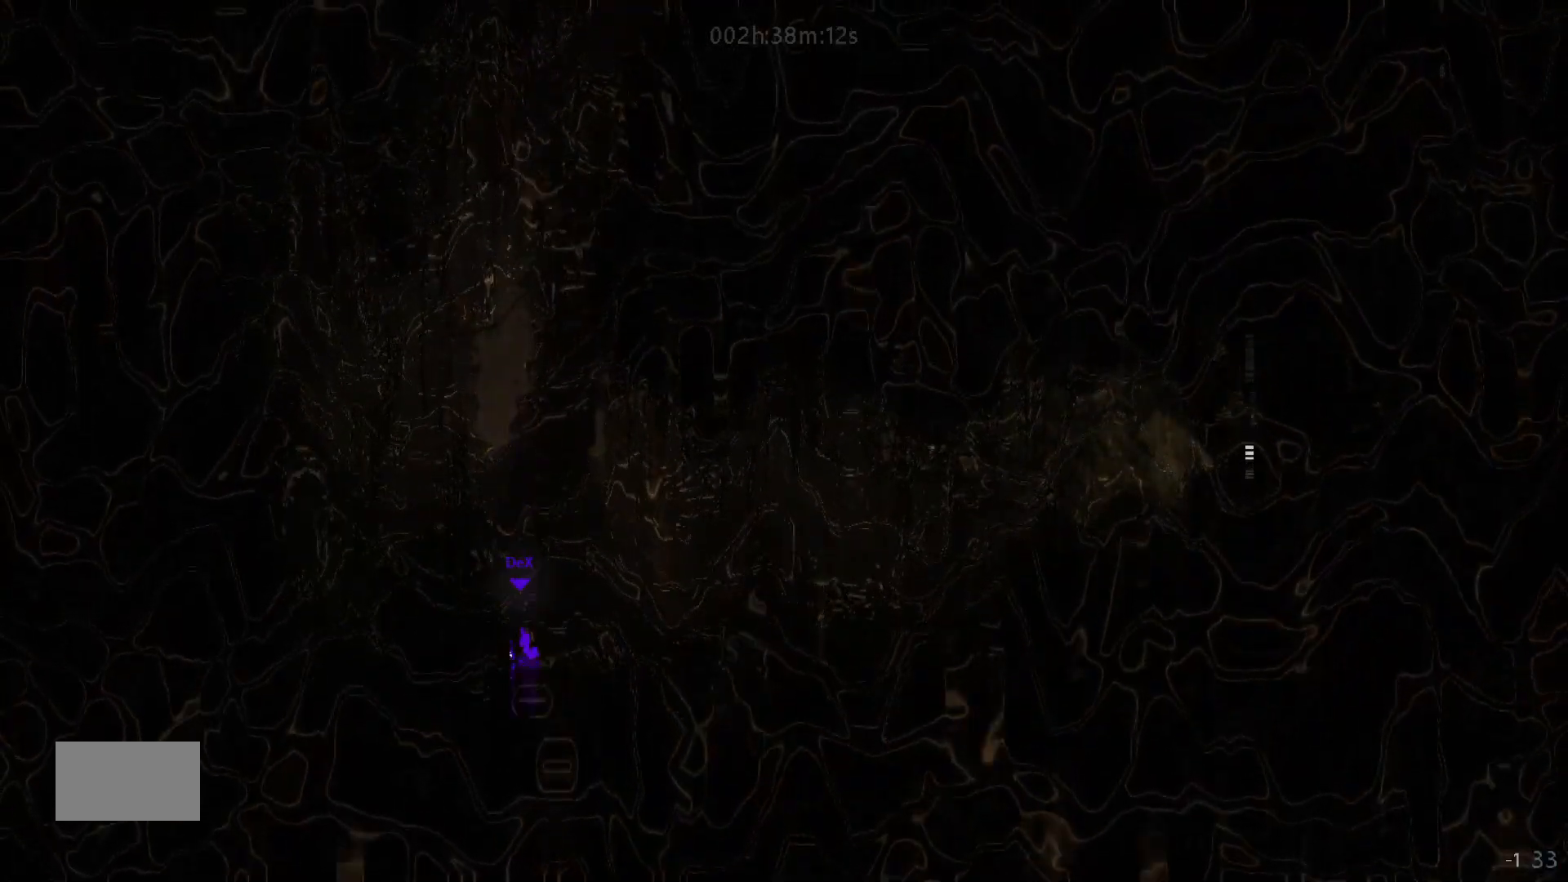
{"keys": ["down", "right"], "mouse_move": "down-right", "events": []}
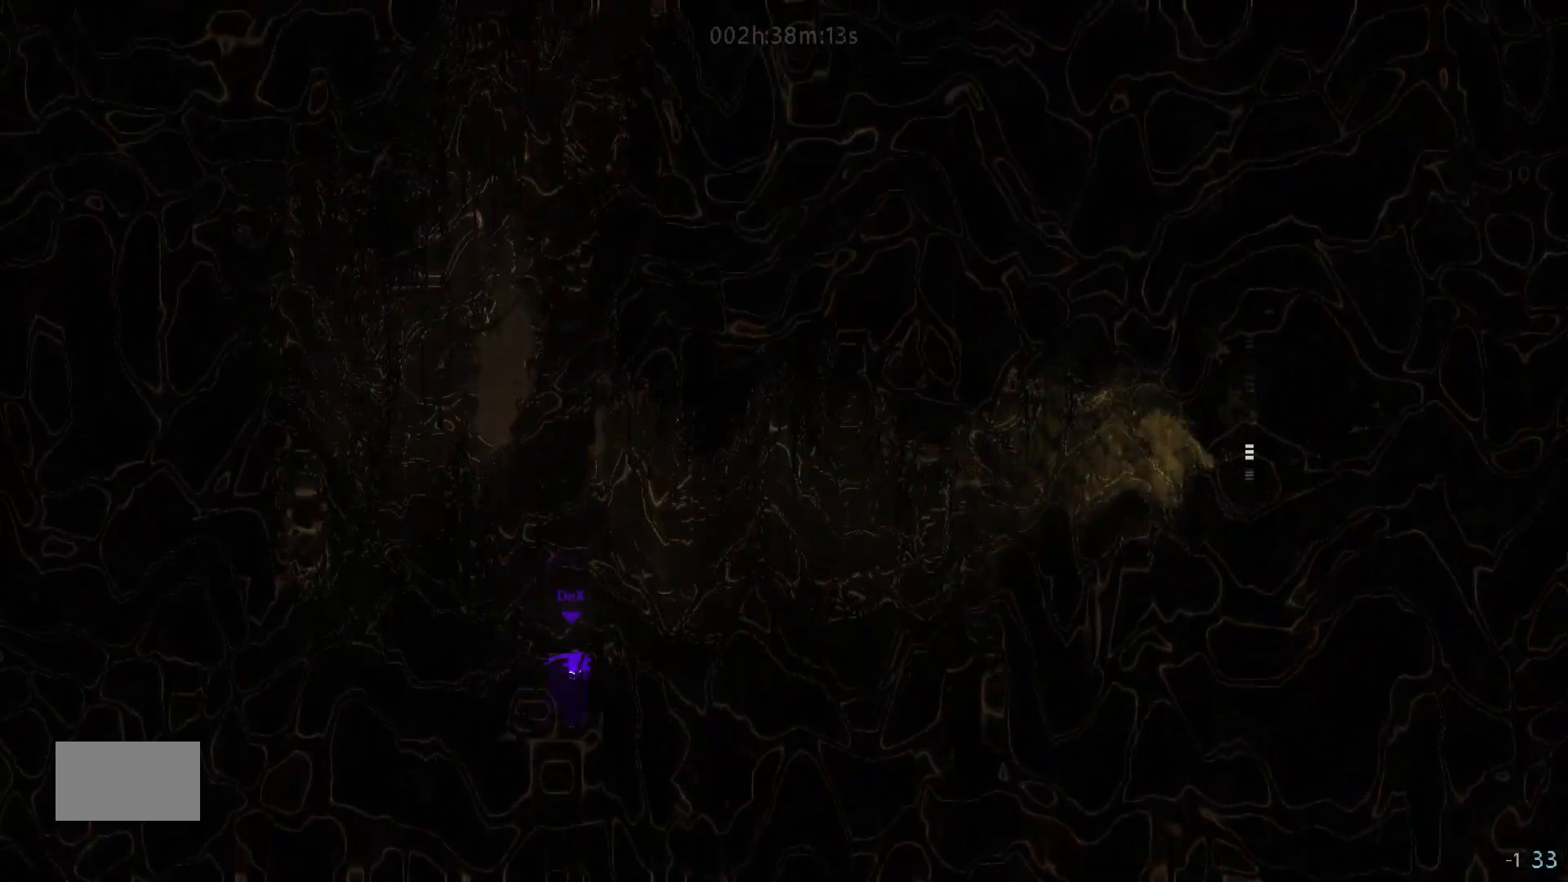
{"keys": ["down", "j", "right"], "mouse_move": "down-right", "events": [[183, "j", "down"]]}
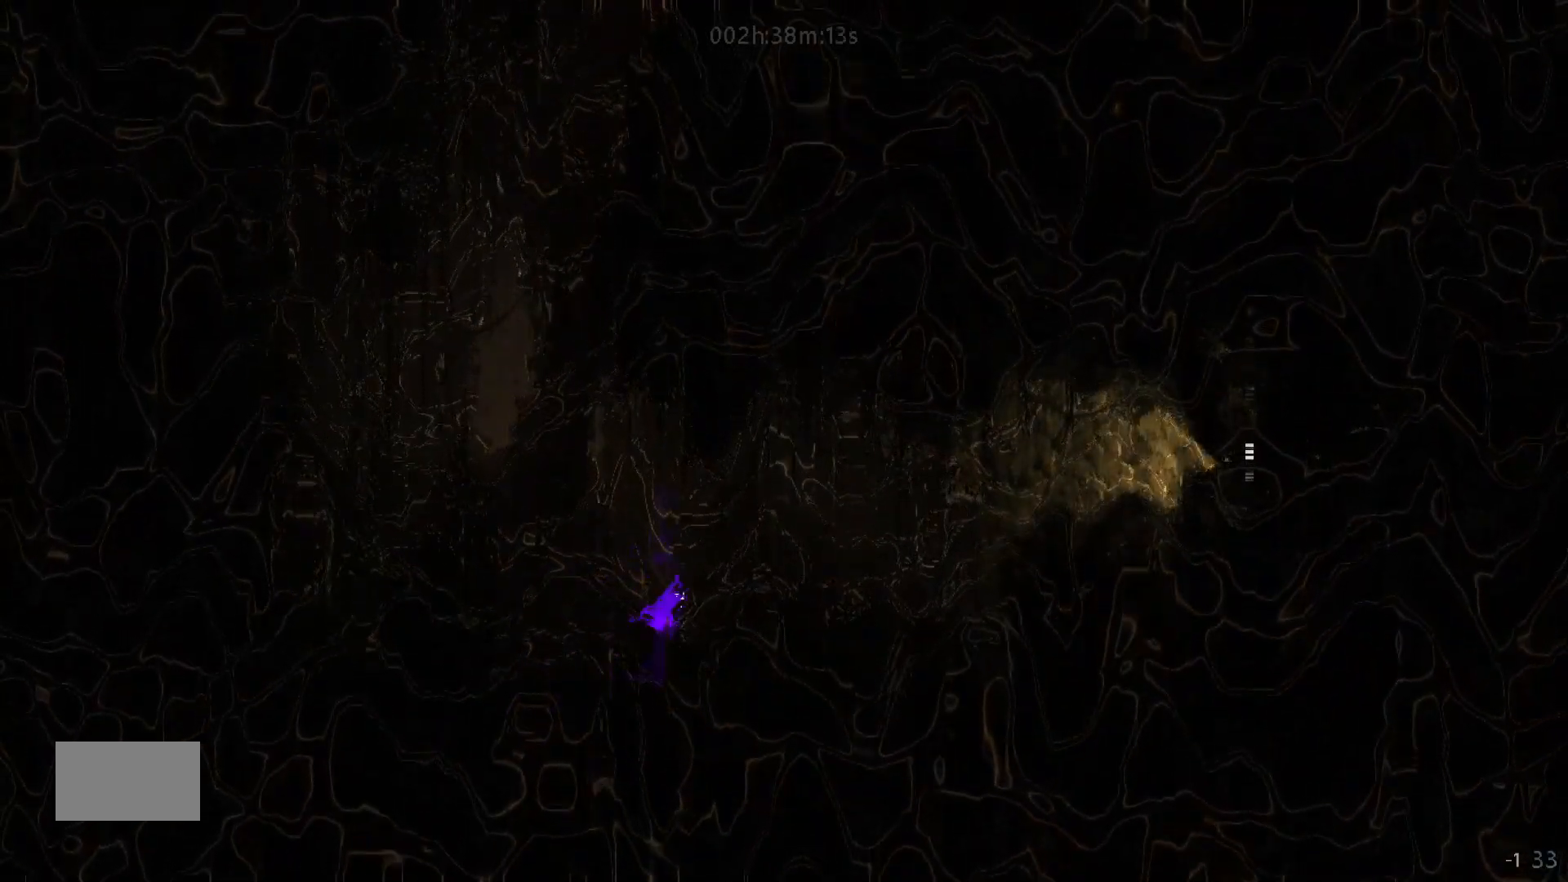
{"keys": ["right", "up"], "mouse_move": "up-right", "events": [[100, "j", "up"], [150, "down", "up"], [467, "up", "down"]]}